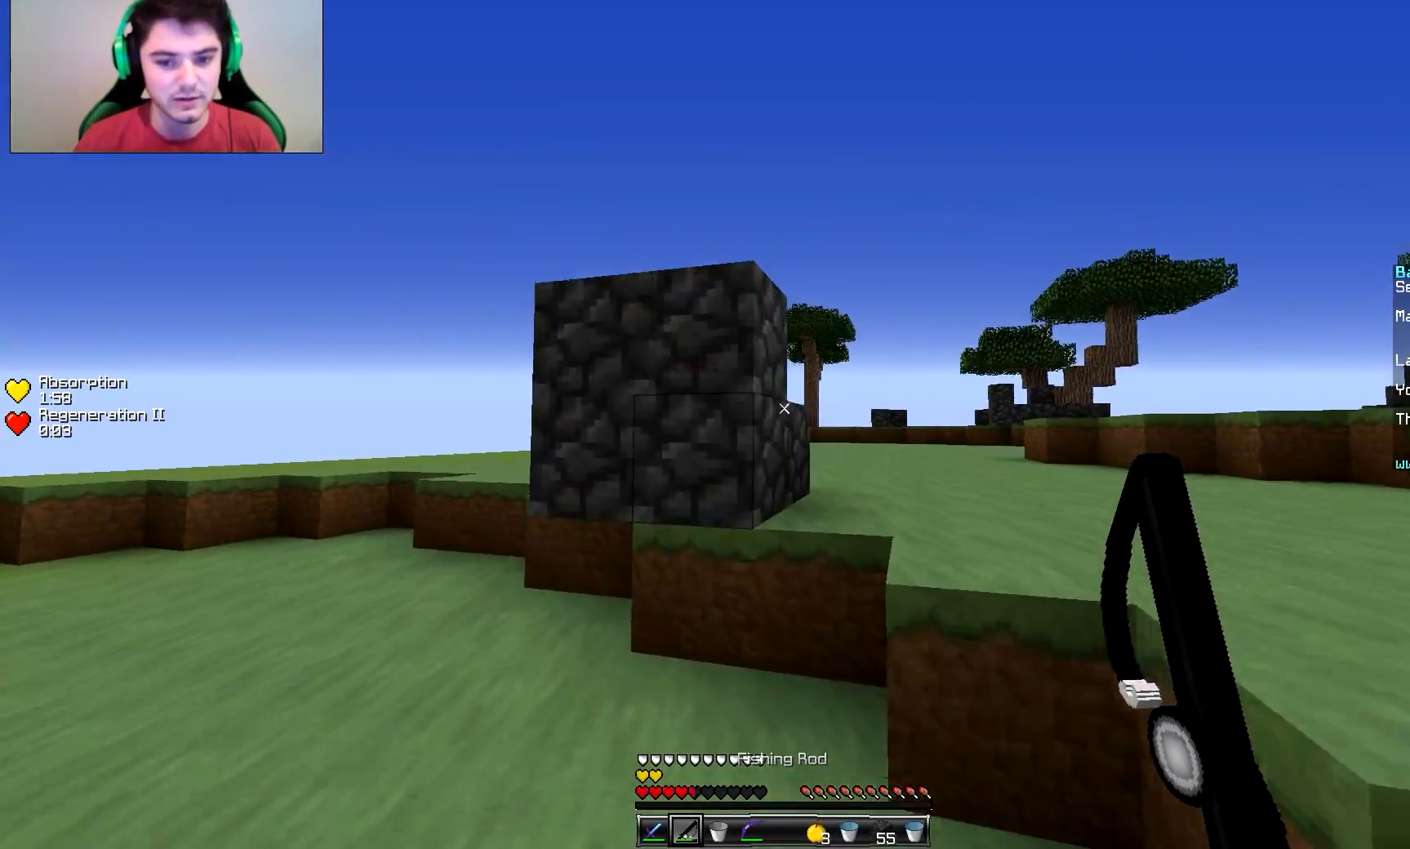
Gameplay with keyboard and mouse; each line is a JSON object with the keys and mouse buttons held at the frame after it. "events" lists presses ("down") and releases ("up") of "a", "d", "s", "w", "mouse_left" and "mouse_right" between this image and that frame as [ms after this image, input, new state], when the widget could be followed in between. "mouse_left", "mouse_right" = the "left", "right" buttons of the "mouse" list. No other keys are recorded. Fast repeated clicks can show as one long hold. Mouse movement is not recorded.
{"keys": ["d", "s"], "mouse": [], "events": [[50, "d", "down"], [300, "w", "up"], [400, "s", "down"]]}
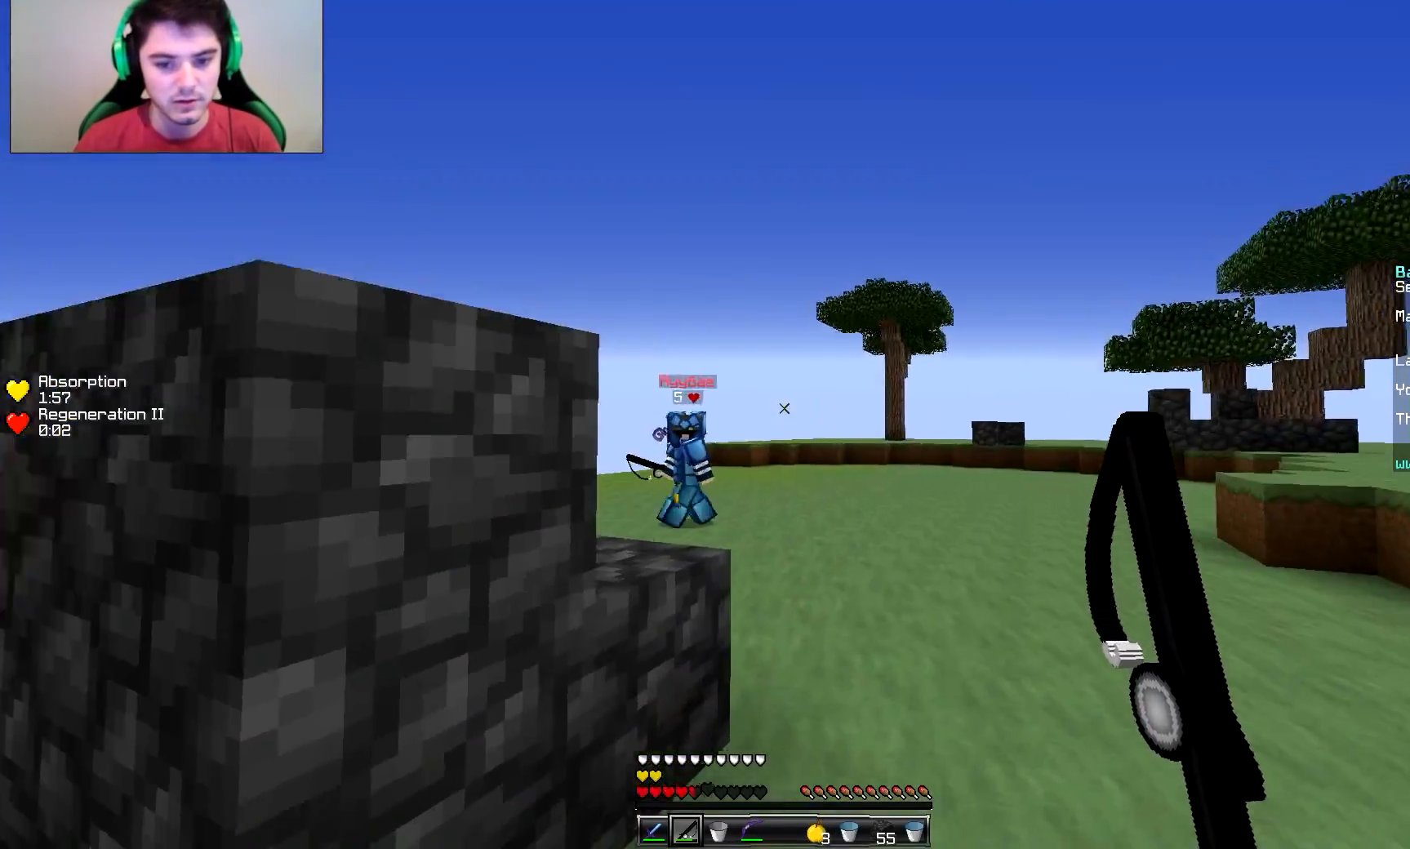
{"keys": ["d", "w"], "mouse": [], "events": [[150, "s", "up"], [250, "w", "down"], [300, "w", "up"], [400, "w", "down"]]}
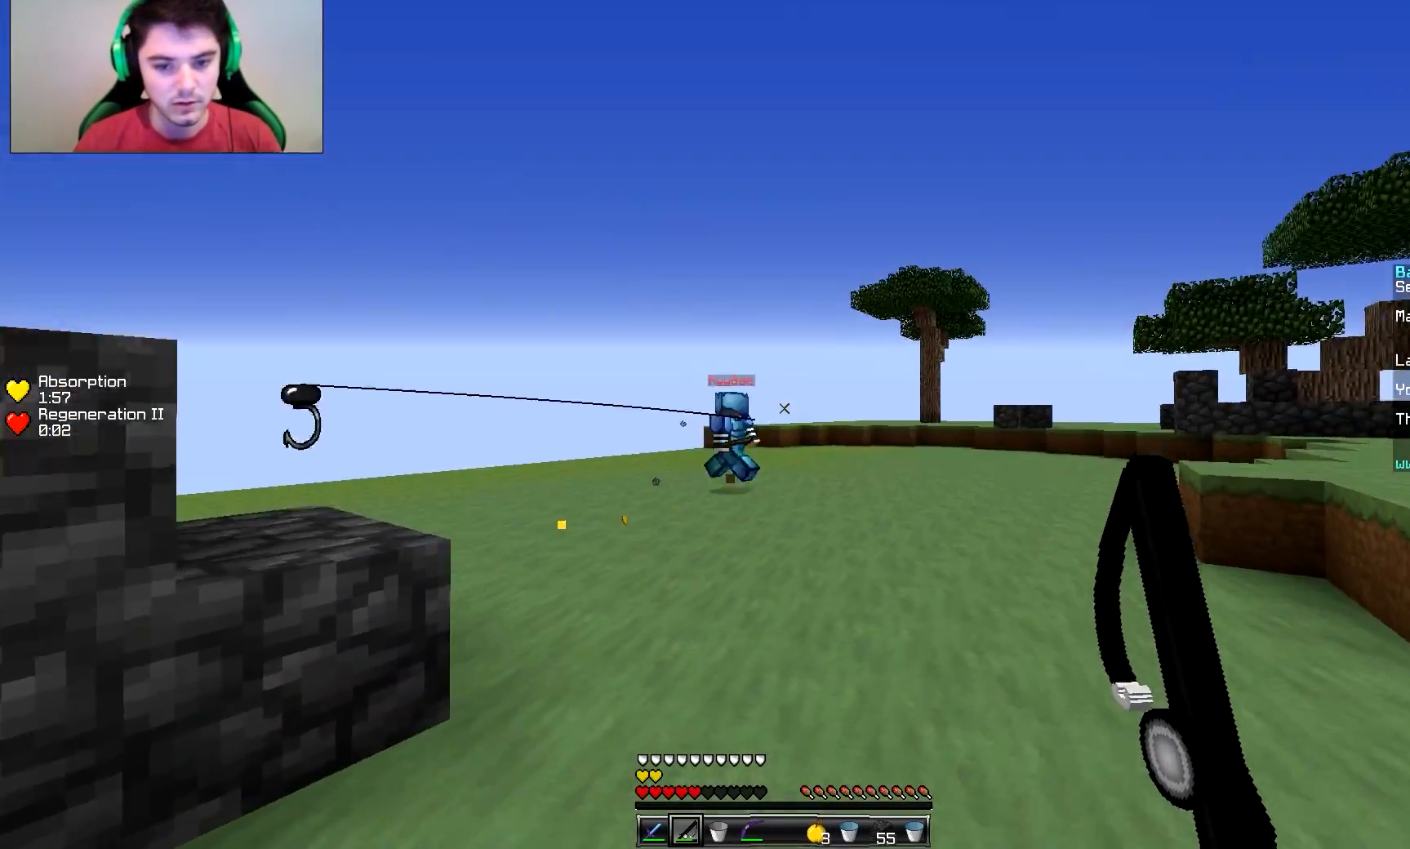
{"keys": ["a", "d", "w"], "mouse": [], "events": [[450, "a", "down"]]}
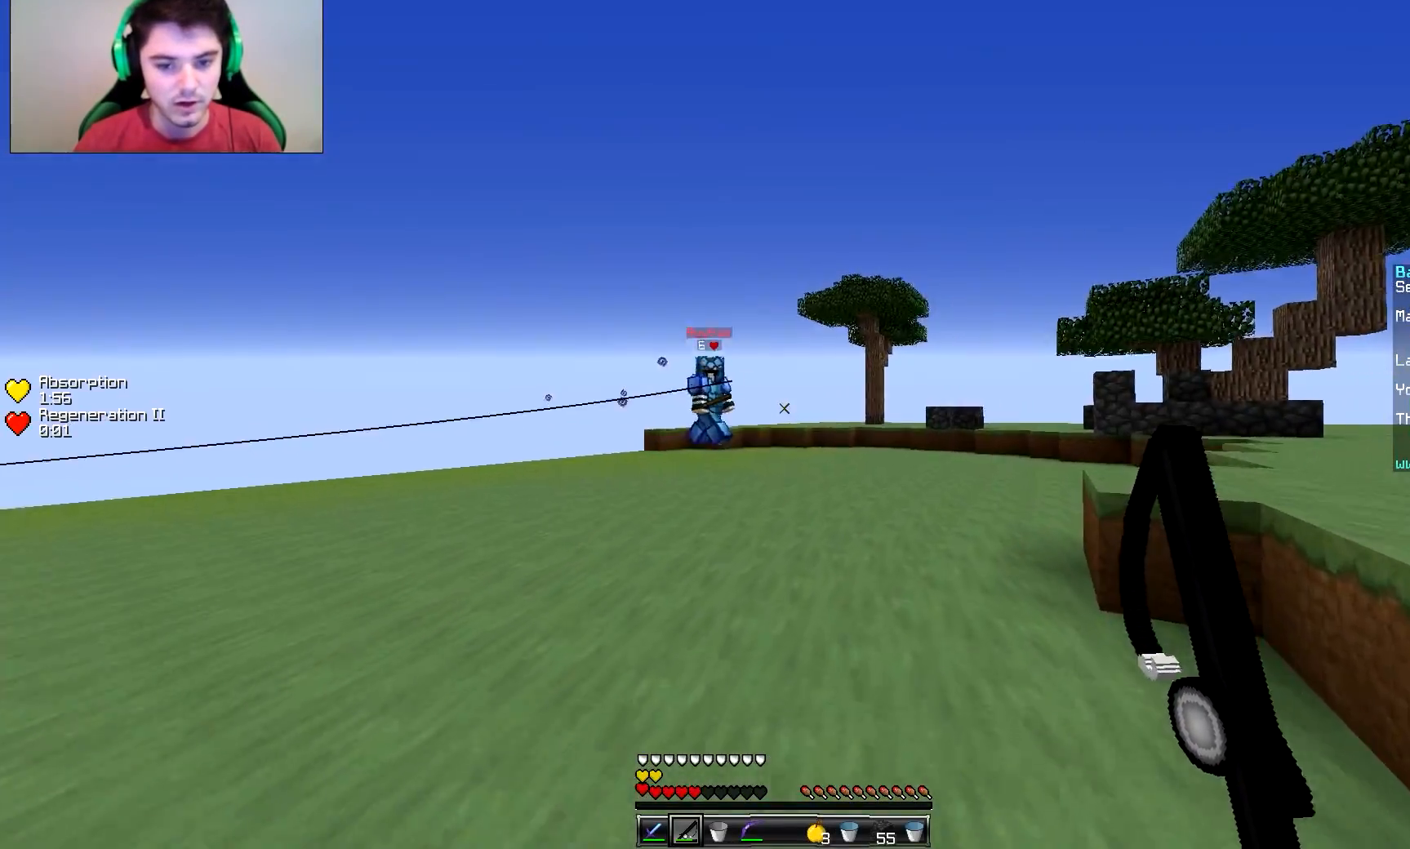
{"keys": ["a"], "mouse": [], "events": [[50, "a", "up"], [150, "d", "up"], [250, "a", "down"], [350, "w", "up"]]}
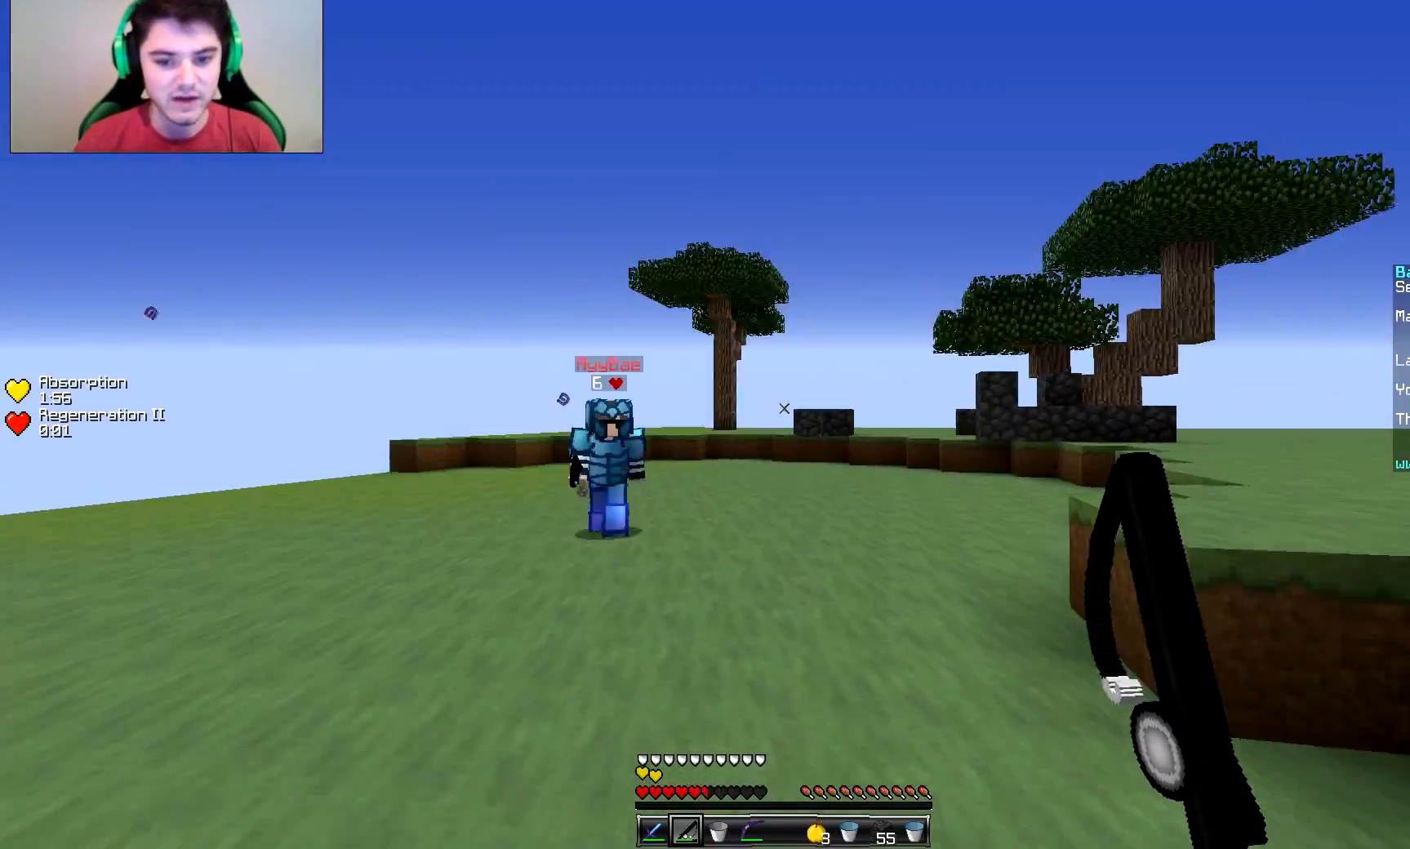
{"keys": ["a"], "mouse": ["right"], "events": [[50, "mouse_right", "down"], [150, "mouse_right", "up"], [300, "mouse_right", "down"], [400, "mouse_right", "up"], [450, "mouse_right", "down"]]}
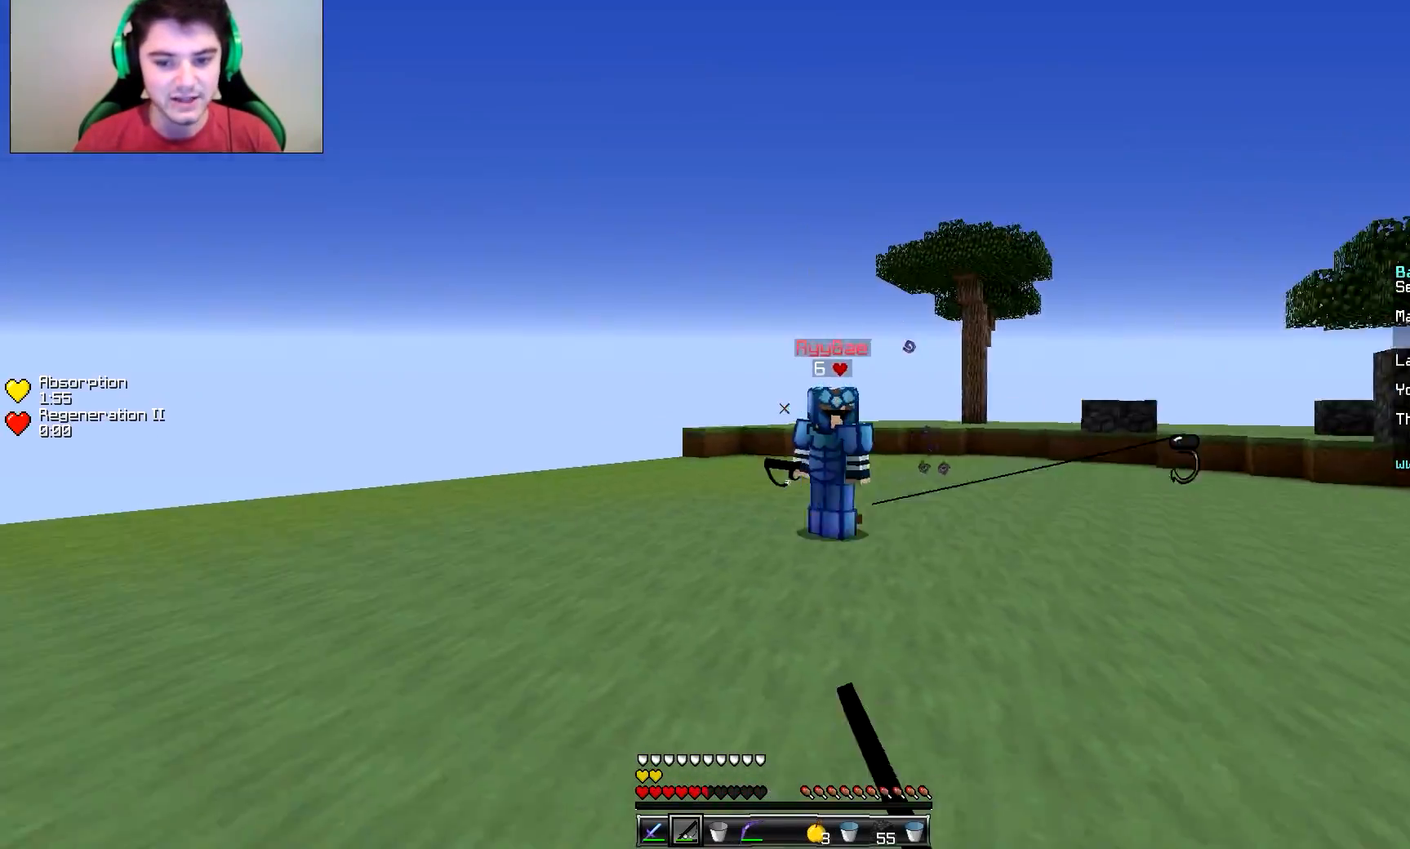
{"keys": ["d", "w"], "mouse": [], "events": [[50, "mouse_right", "up"], [200, "mouse_right", "down"], [250, "mouse_right", "up"], [300, "mouse_right", "down"], [300, "w", "down"], [400, "mouse_right", "up"], [450, "a", "up"], [501, "d", "down"]]}
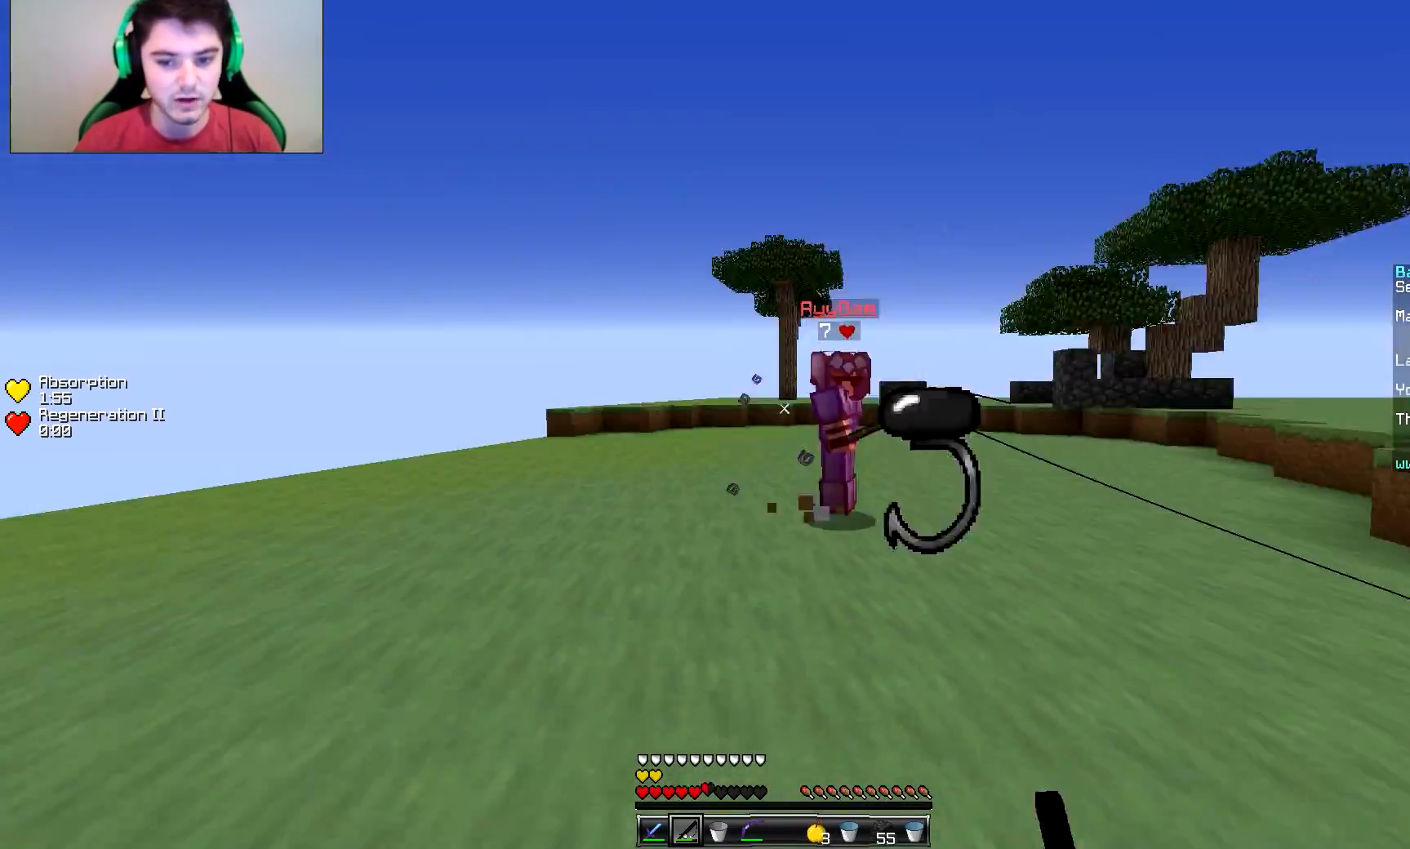
{"keys": ["d", "w"], "mouse": ["left"], "events": [[100, "mouse_left", "down"], [150, "mouse_left", "up"], [300, "mouse_right", "down"], [400, "mouse_right", "up"], [500, "mouse_left", "down"]]}
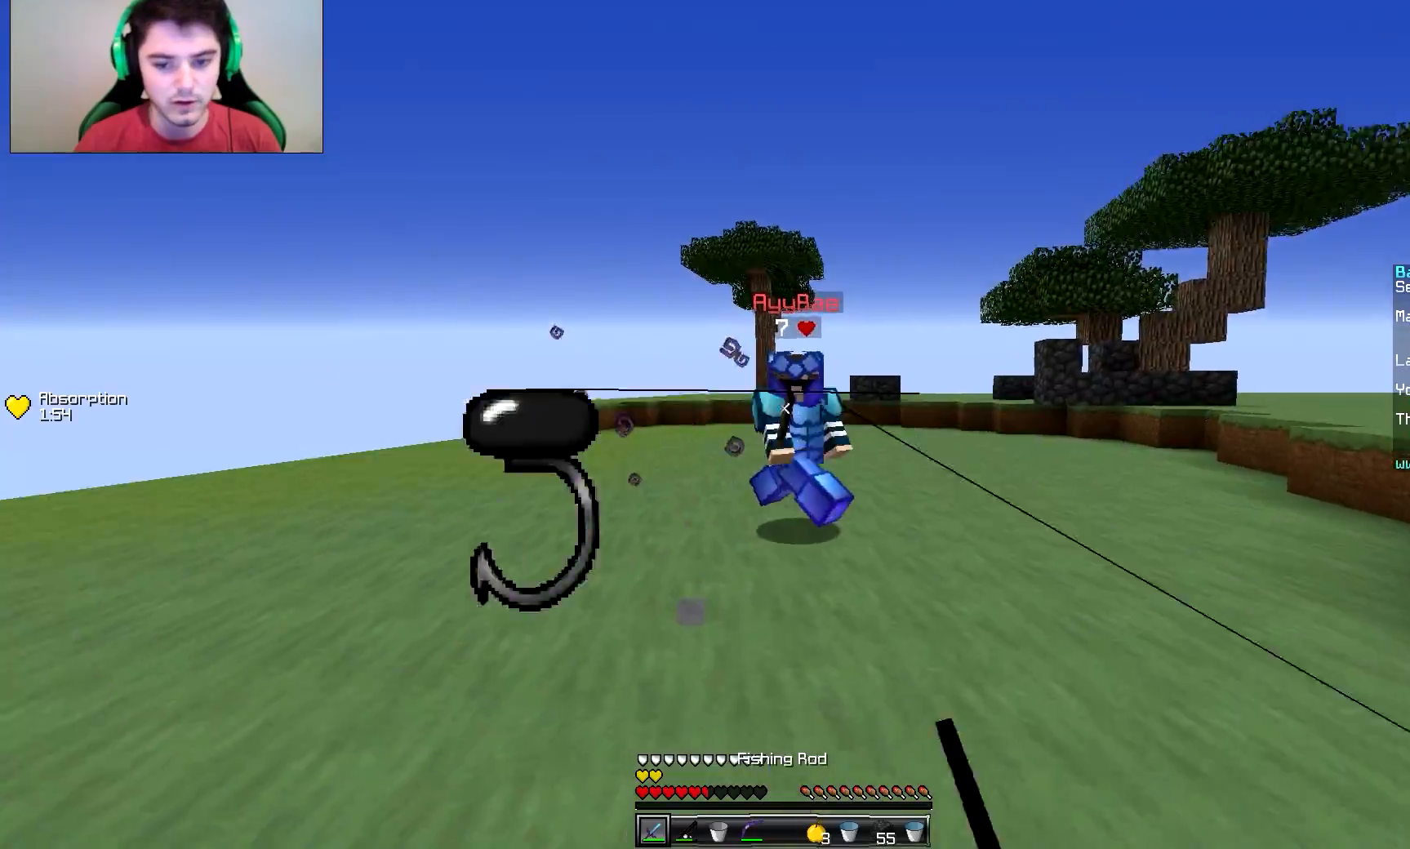
{"keys": ["a"], "mouse": [], "events": [[50, "mouse_left", "up"], [100, "mouse_left", "down"], [150, "mouse_left", "up"], [200, "mouse_left", "down"], [250, "mouse_left", "up"], [300, "mouse_left", "down"], [350, "mouse_left", "up"], [400, "mouse_left", "down"], [450, "d", "up"], [450, "mouse_left", "up"], [501, "a", "down"], [501, "w", "up"]]}
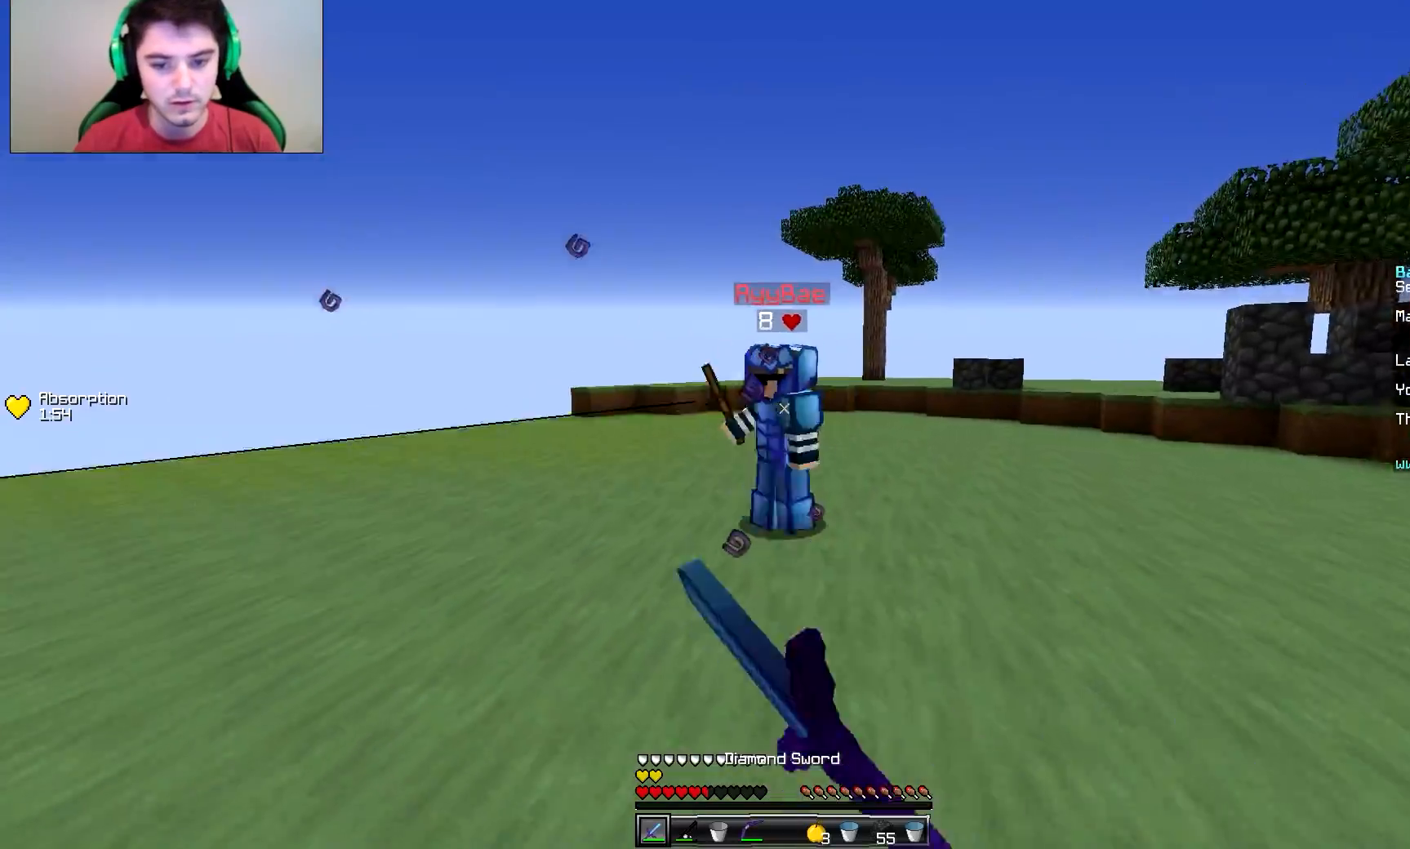
{"keys": ["a", "w"], "mouse": ["left"], "events": [[50, "mouse_left", "down"], [100, "mouse_left", "up"], [150, "mouse_left", "down"], [200, "mouse_left", "up"], [400, "mouse_left", "down"], [400, "w", "down"], [450, "mouse_left", "up"], [500, "mouse_left", "down"]]}
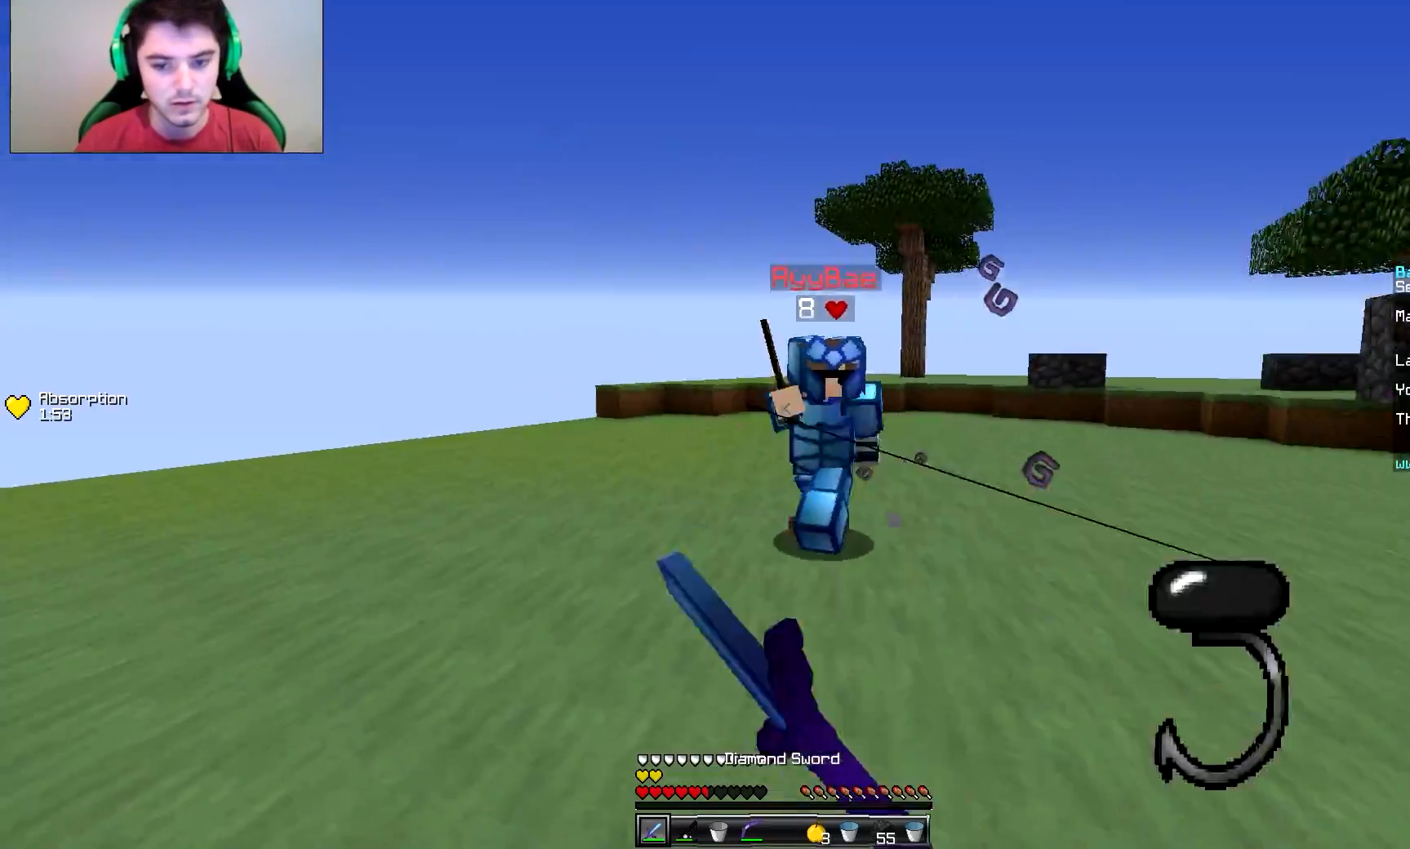
{"keys": ["d", "w"], "mouse": ["right"], "events": [[50, "mouse_left", "up"], [100, "mouse_left", "down"], [150, "mouse_left", "up"], [200, "mouse_left", "down"], [250, "a", "up"], [250, "mouse_left", "up"], [300, "d", "down"], [300, "mouse_left", "down"], [350, "mouse_left", "up"], [450, "mouse_right", "down"]]}
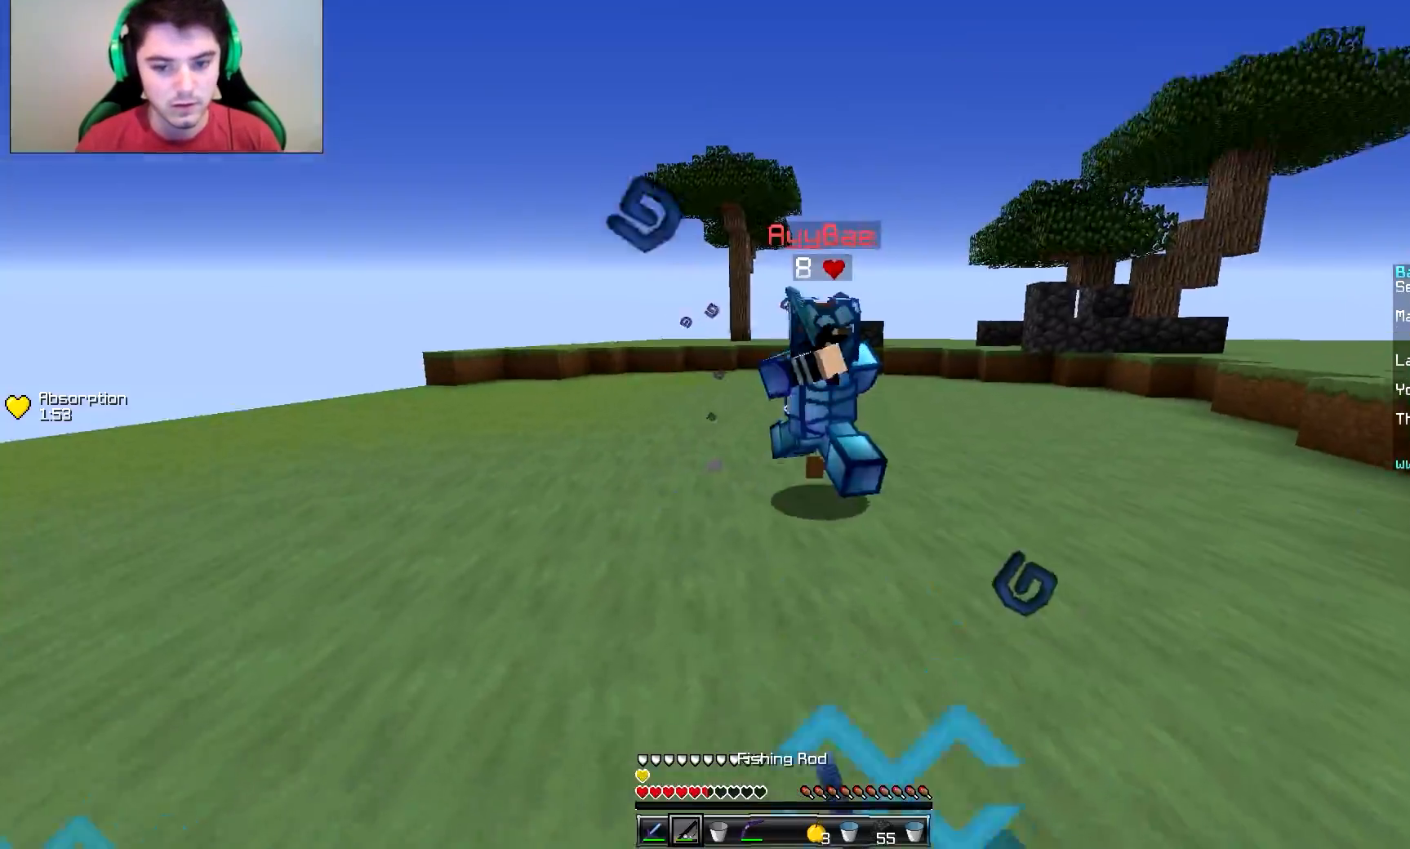
{"keys": ["d", "w"], "mouse": ["right"], "events": [[50, "mouse_right", "up"], [150, "mouse_left", "down"], [200, "d", "up"], [200, "mouse_left", "up"], [250, "mouse_left", "down"], [300, "mouse_left", "up"], [350, "mouse_left", "down"], [400, "mouse_left", "up"], [450, "d", "down"], [450, "mouse_right", "down"]]}
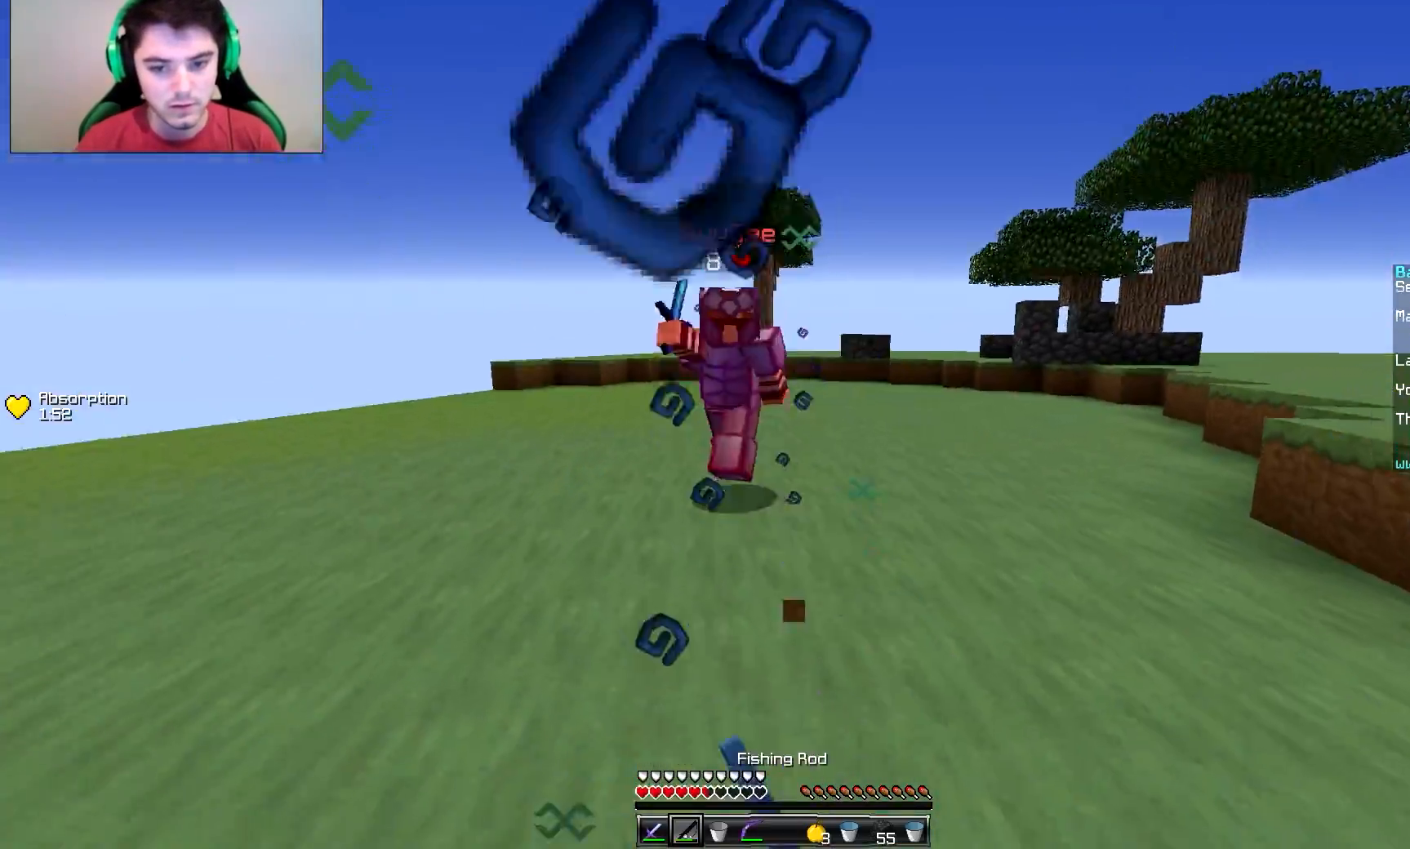
{"keys": ["a", "w"], "mouse": [], "events": [[100, "mouse_right", "up"], [250, "mouse_right", "down"], [250, "w", "up"], [300, "a", "down"], [300, "d", "up"], [300, "mouse_right", "up"], [350, "mouse_right", "down"], [450, "mouse_right", "up"], [450, "w", "down"]]}
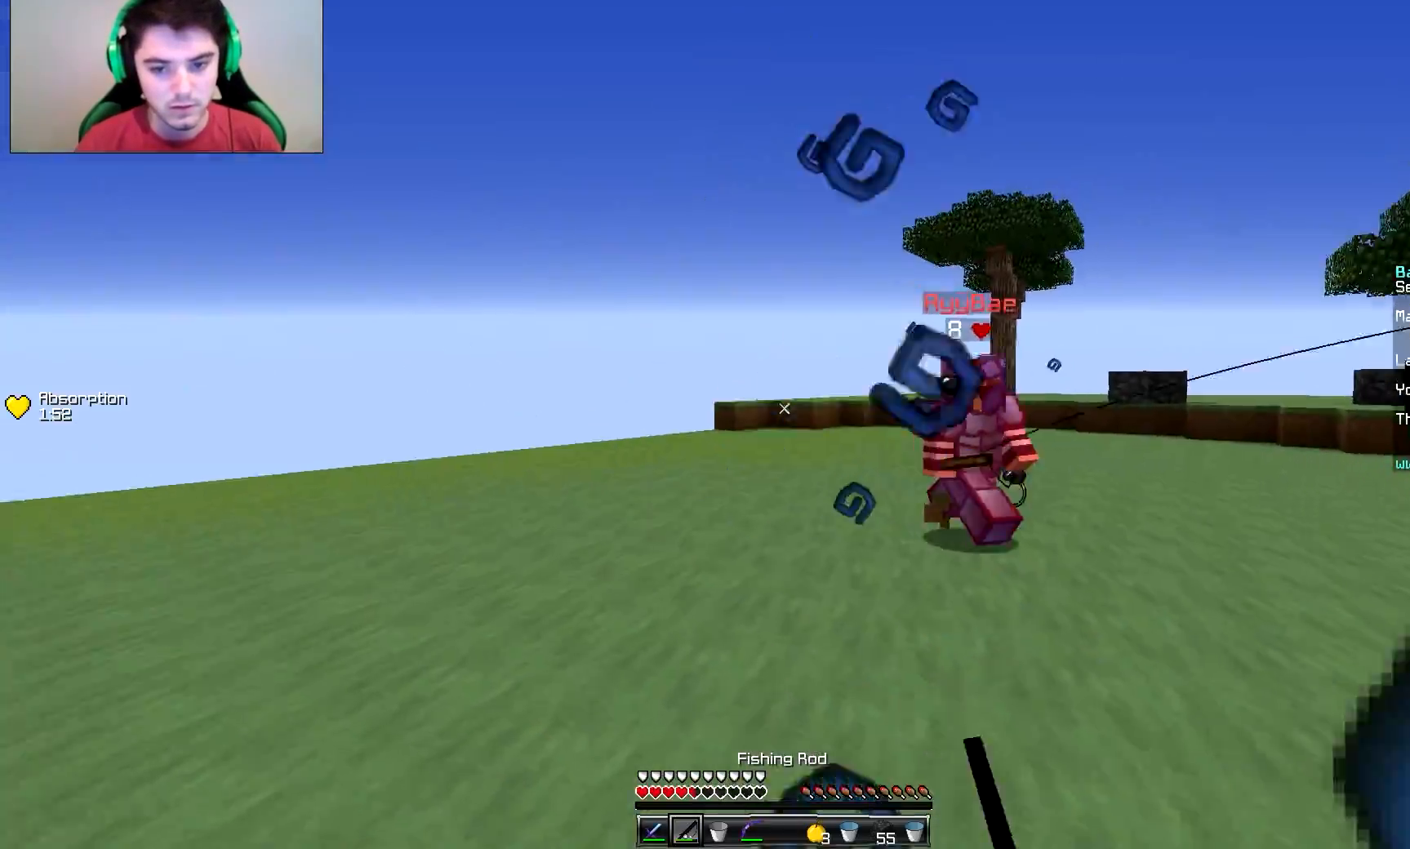
{"keys": ["d", "w"], "mouse": [], "events": [[100, "a", "up"], [150, "mouse_left", "down"], [200, "mouse_left", "up"], [250, "mouse_left", "down"], [300, "d", "down"], [300, "mouse_left", "up"], [350, "mouse_left", "down"], [400, "mouse_left", "up"], [450, "mouse_left", "down"], [500, "mouse_left", "up"]]}
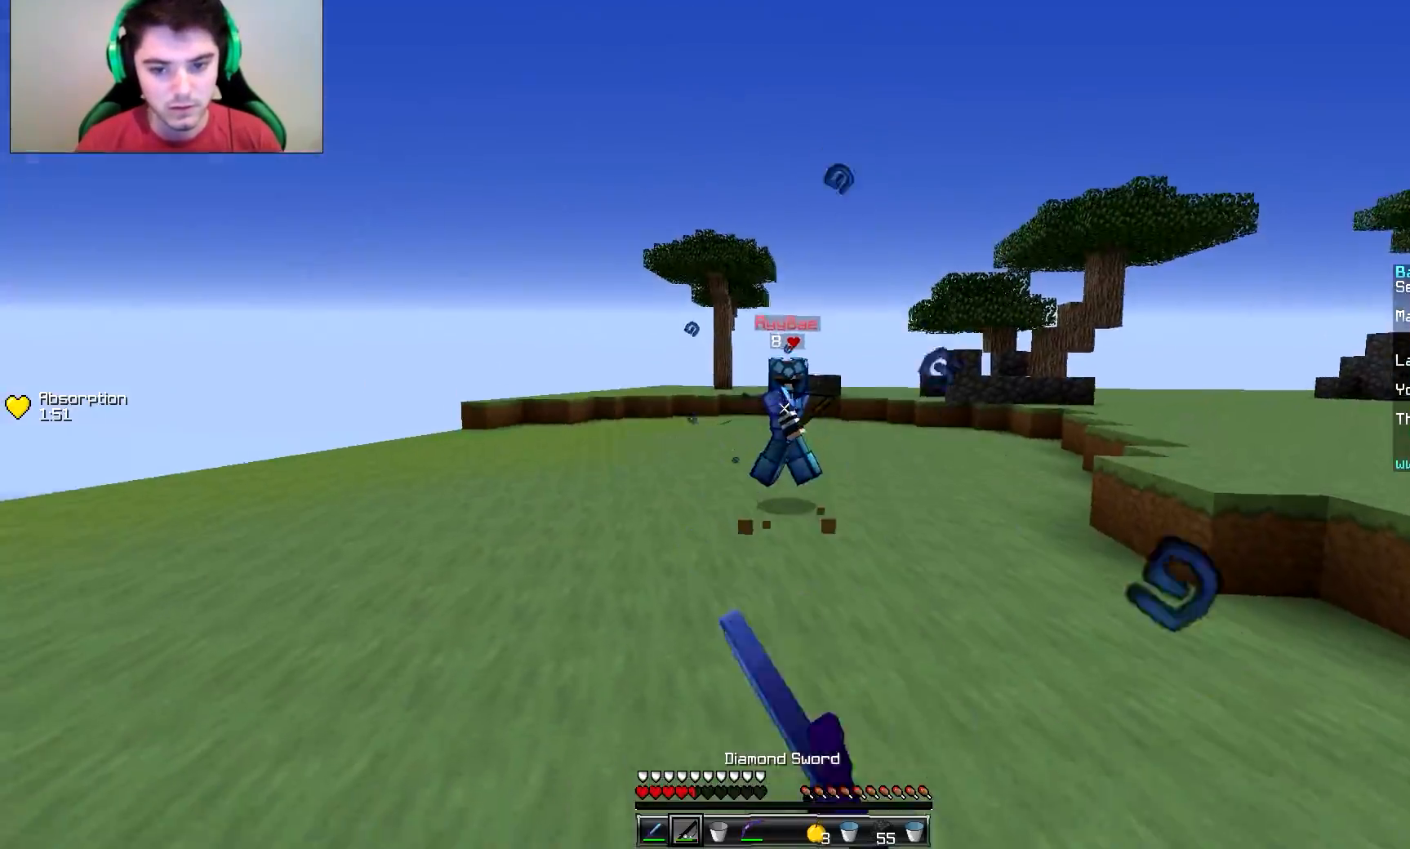
{"keys": ["d"], "mouse": [], "events": [[50, "mouse_right", "down"], [150, "mouse_right", "up"], [300, "w", "up"], [450, "mouse_right", "down"], [501, "mouse_right", "up"]]}
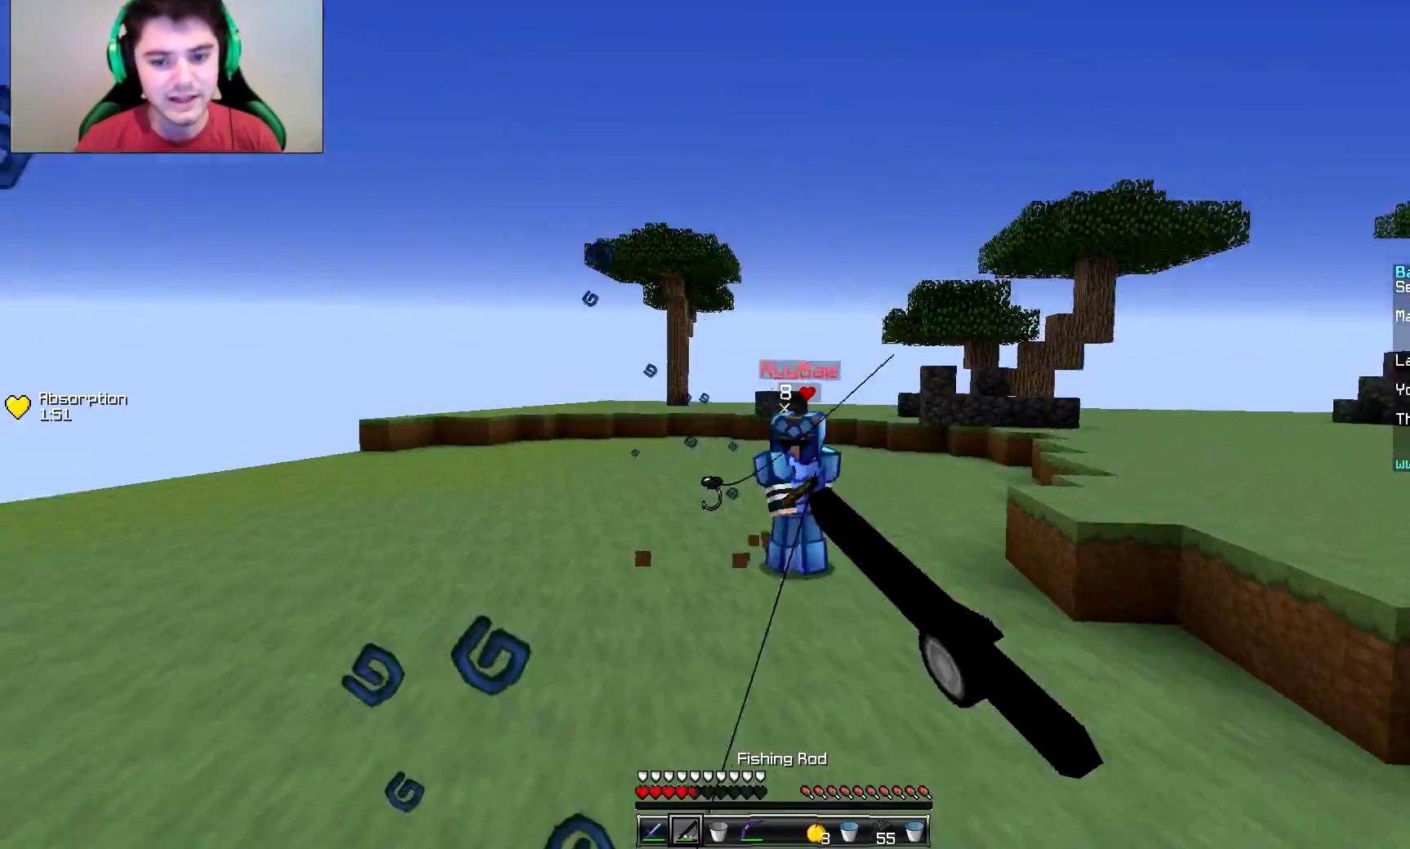
{"keys": ["w"], "mouse": [], "events": [[100, "mouse_right", "down"], [150, "mouse_right", "up"], [150, "w", "down"], [350, "mouse_left", "down"], [500, "d", "up"], [500, "mouse_left", "up"]]}
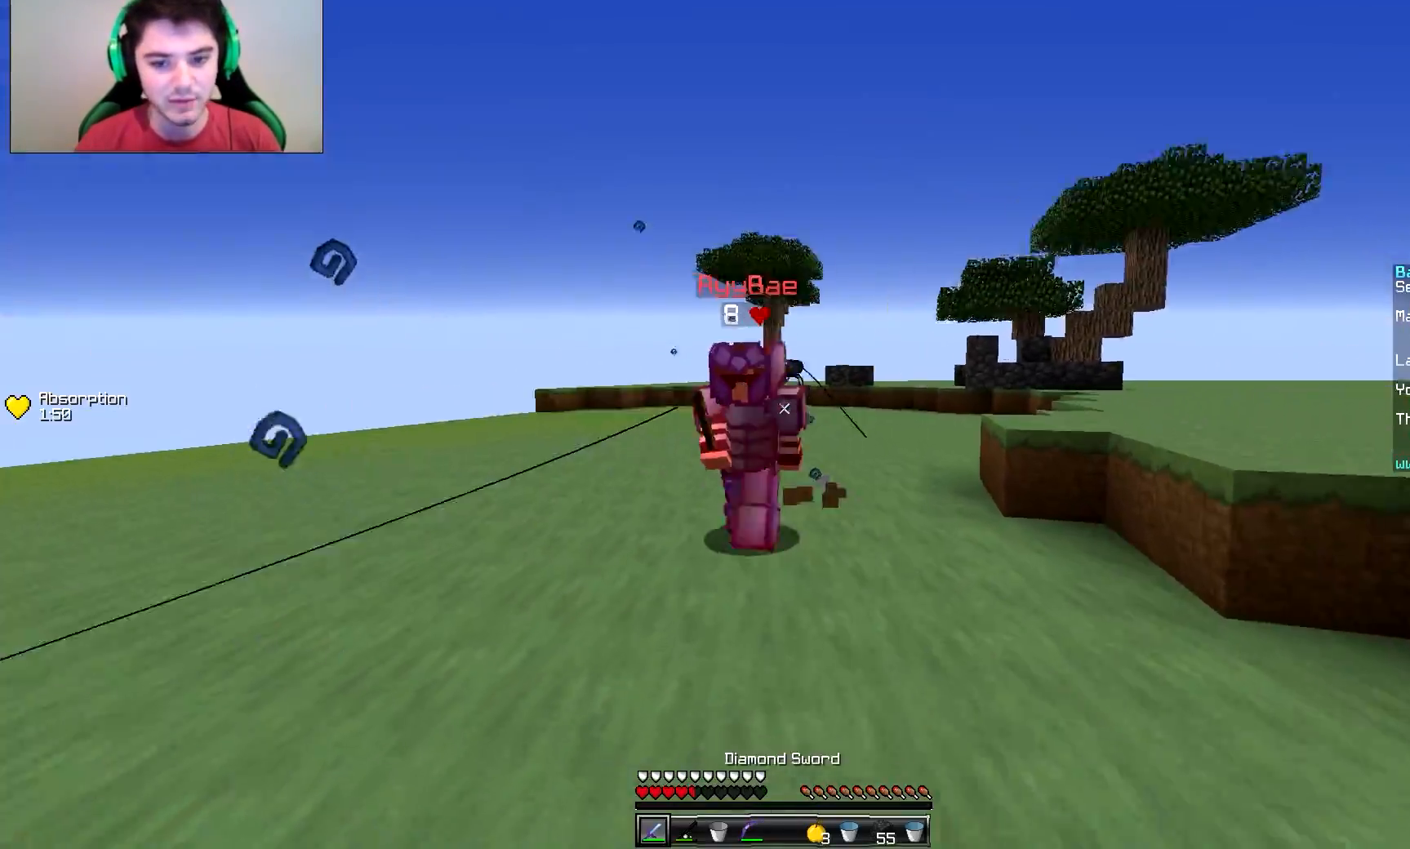
{"keys": ["d", "w"], "mouse": ["left"], "events": [[50, "mouse_left", "down"], [150, "mouse_left", "up"], [250, "d", "down"], [300, "mouse_left", "down"], [300, "w", "up"], [350, "mouse_left", "up"], [400, "mouse_left", "down"], [400, "w", "down"], [450, "mouse_left", "up"], [501, "mouse_left", "down"]]}
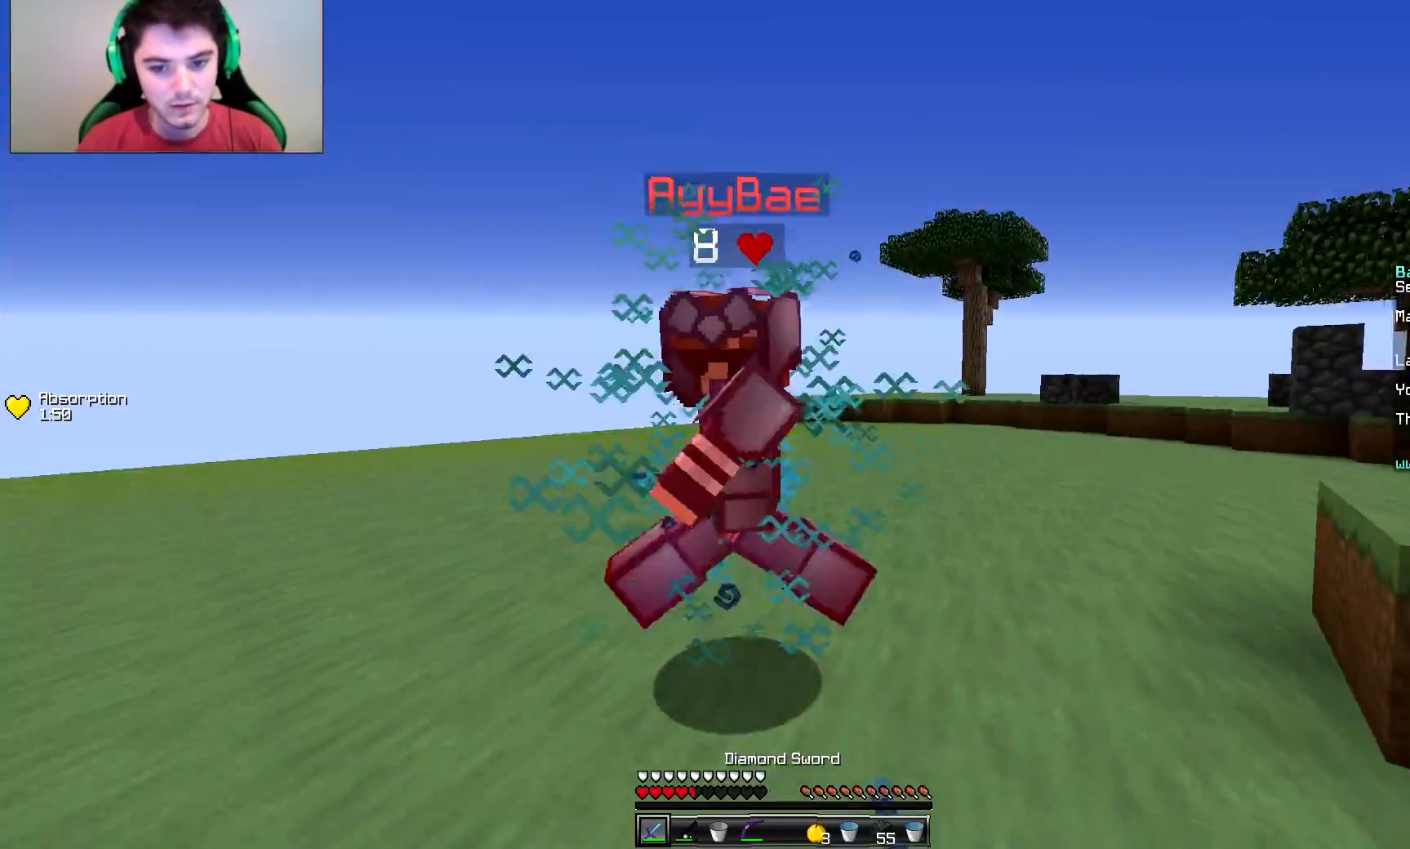
{"keys": ["d", "w"], "mouse": [], "events": [[50, "mouse_left", "up"], [100, "mouse_left", "down"], [150, "mouse_left", "up"], [200, "mouse_left", "down"], [250, "mouse_left", "up"], [450, "mouse_left", "down"], [500, "mouse_left", "up"]]}
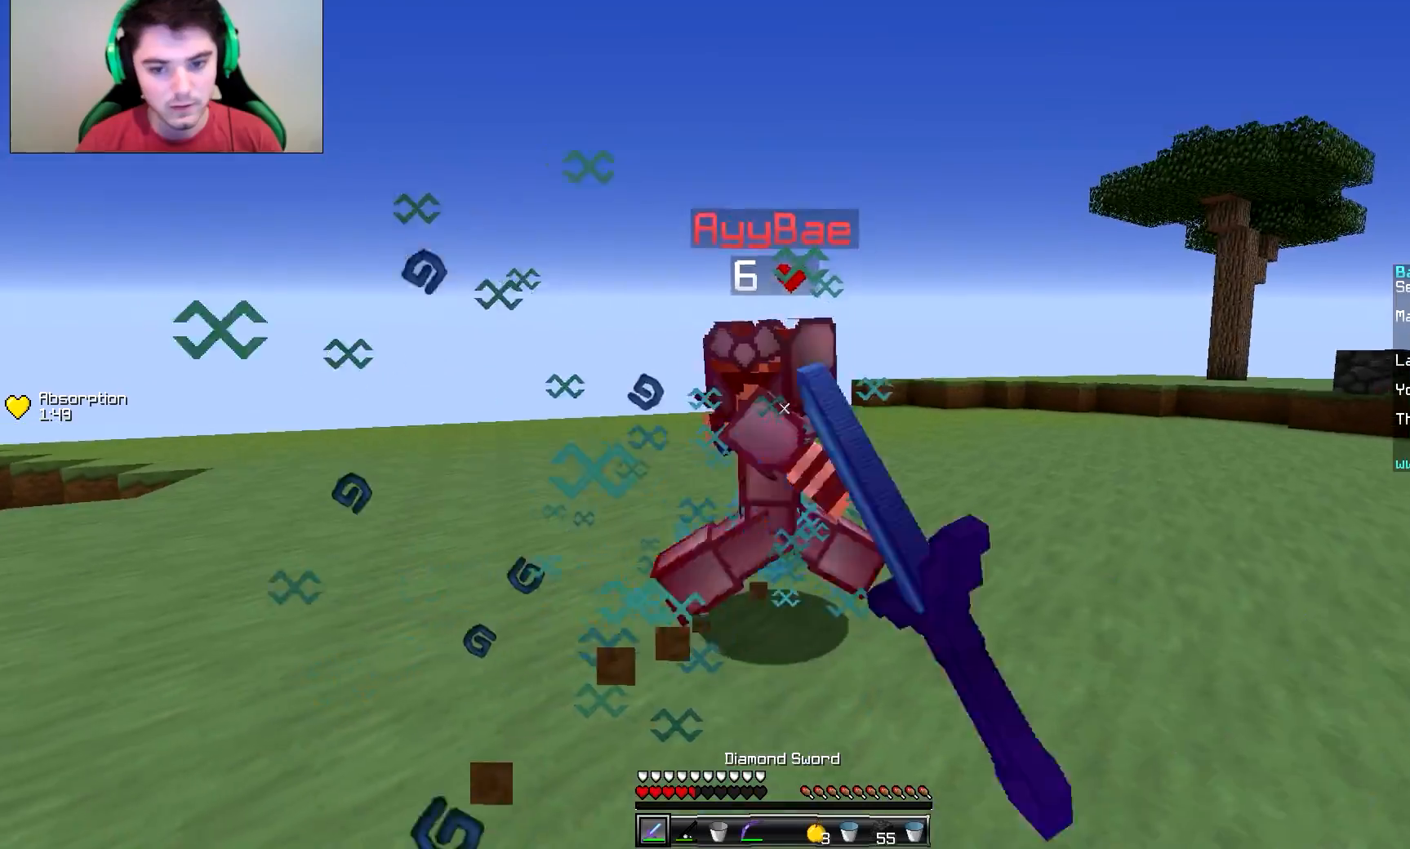
{"keys": ["d", "w"], "mouse": [], "events": [[50, "mouse_left", "down"], [100, "a", "down"], [100, "mouse_left", "up"], [150, "d", "up"], [150, "mouse_left", "down"], [150, "w", "up"], [200, "mouse_left", "up"], [300, "mouse_left", "down"], [300, "w", "down"], [350, "mouse_left", "up"], [400, "mouse_left", "down"], [450, "a", "up"], [450, "mouse_left", "up"], [501, "d", "down"]]}
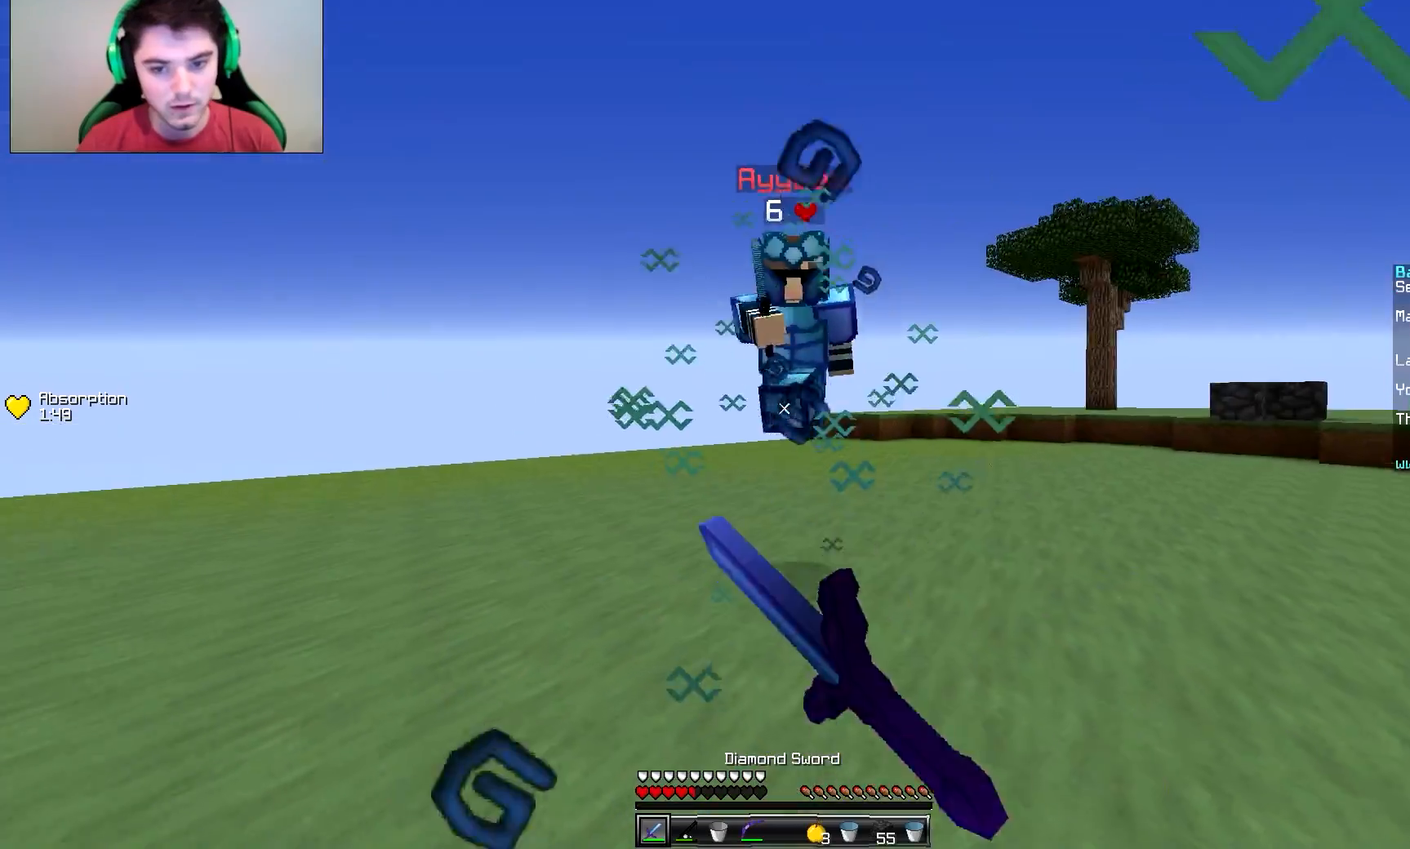
{"keys": ["w"], "mouse": ["left"], "events": [[150, "mouse_left", "down"], [200, "mouse_left", "up"], [250, "mouse_right", "down"], [350, "mouse_right", "up"], [500, "d", "up"], [500, "mouse_left", "down"]]}
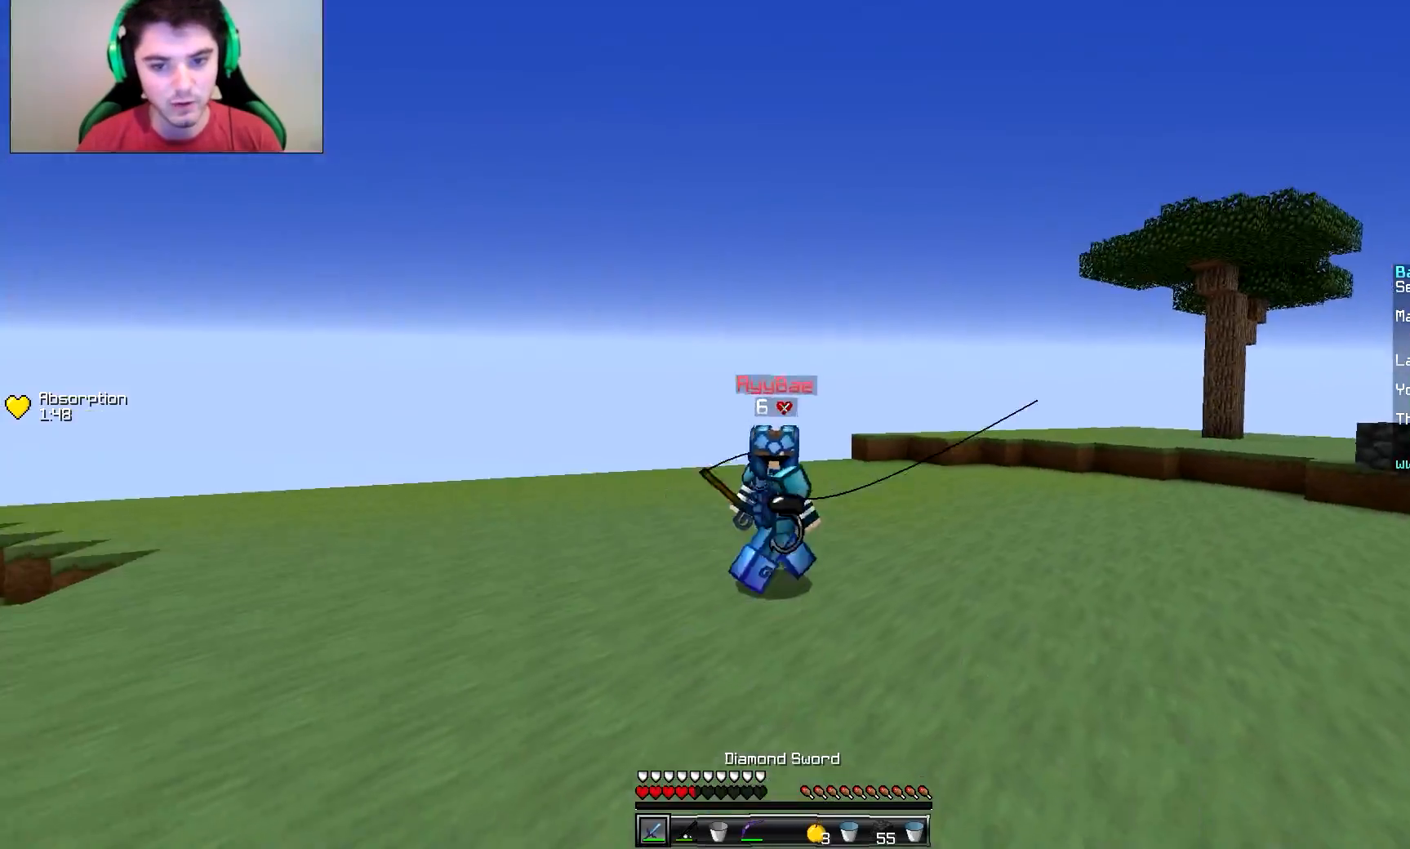
{"keys": ["w"], "mouse": [], "events": [[100, "mouse_left", "up"], [150, "d", "down"], [450, "d", "up"]]}
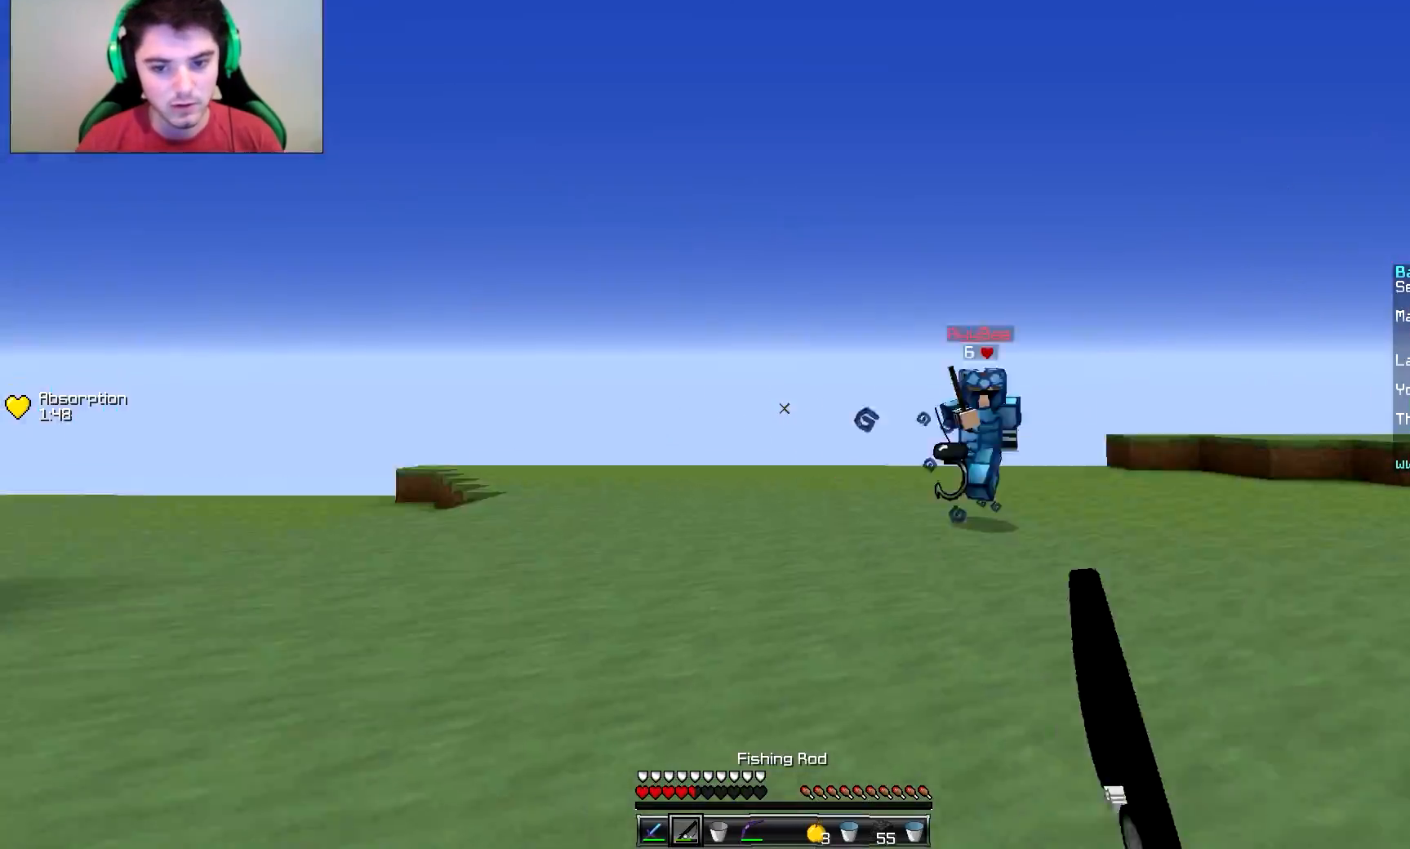
{"keys": ["a", "w"], "mouse": ["right"], "events": [[50, "mouse_right", "down"], [133, "a", "down"]]}
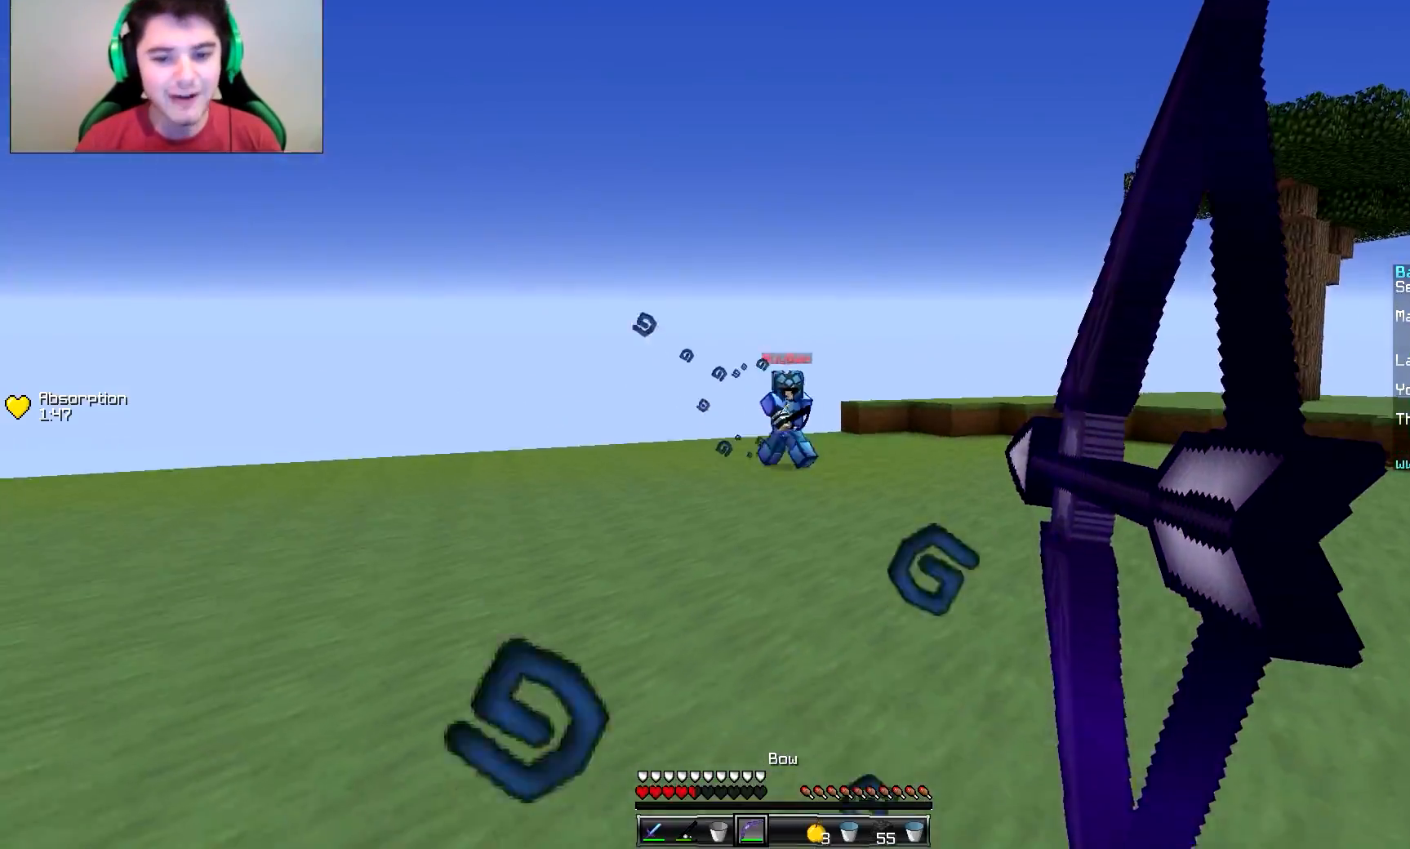
{"keys": ["a", "w"], "mouse": ["right"], "events": []}
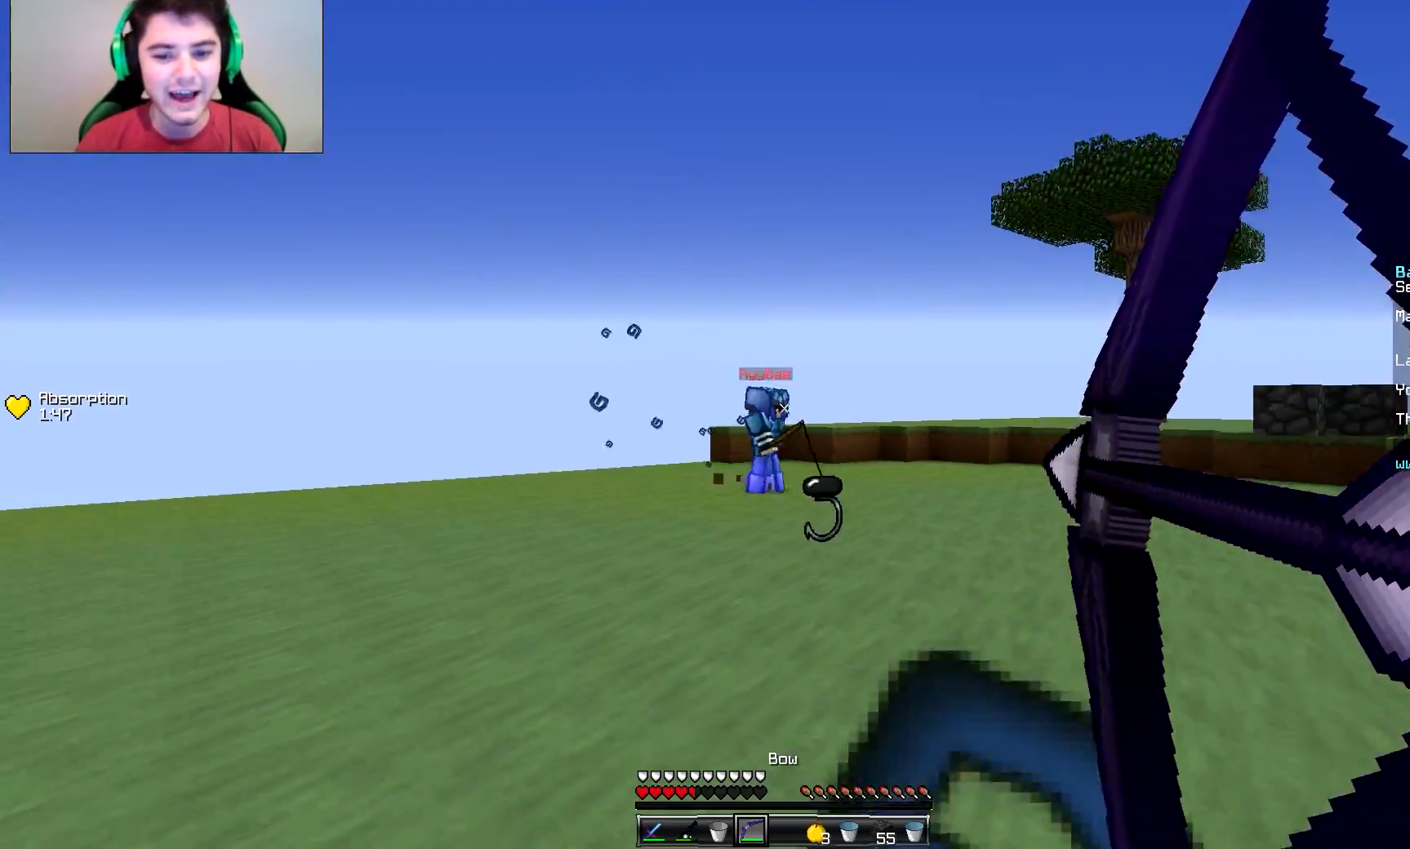
{"keys": ["a", "w"], "mouse": ["right"], "events": [[150, "mouse_right", "up"], [250, "mouse_right", "down"]]}
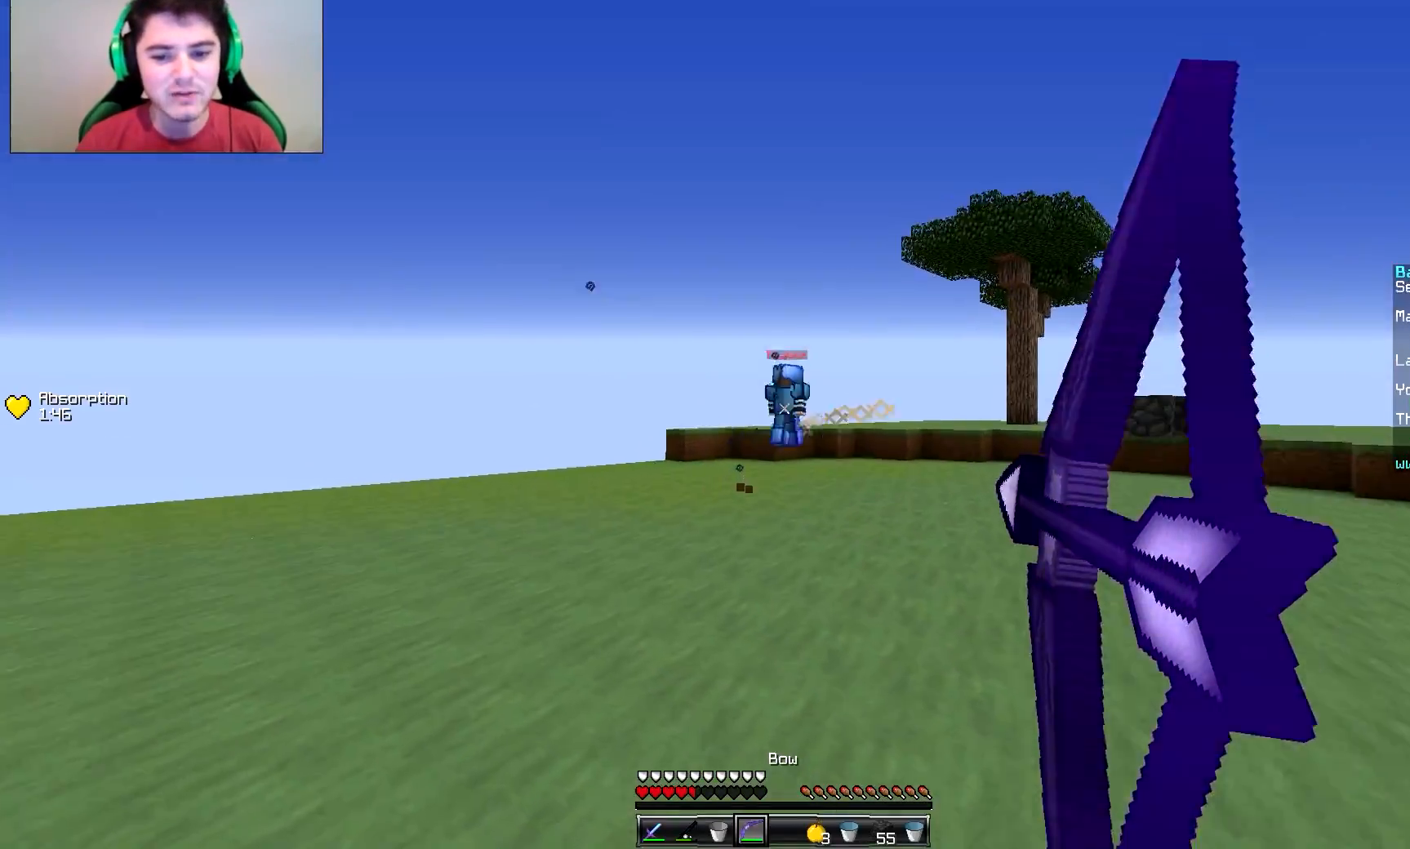
{"keys": ["w"], "mouse": ["right"], "events": [[451, "a", "up"]]}
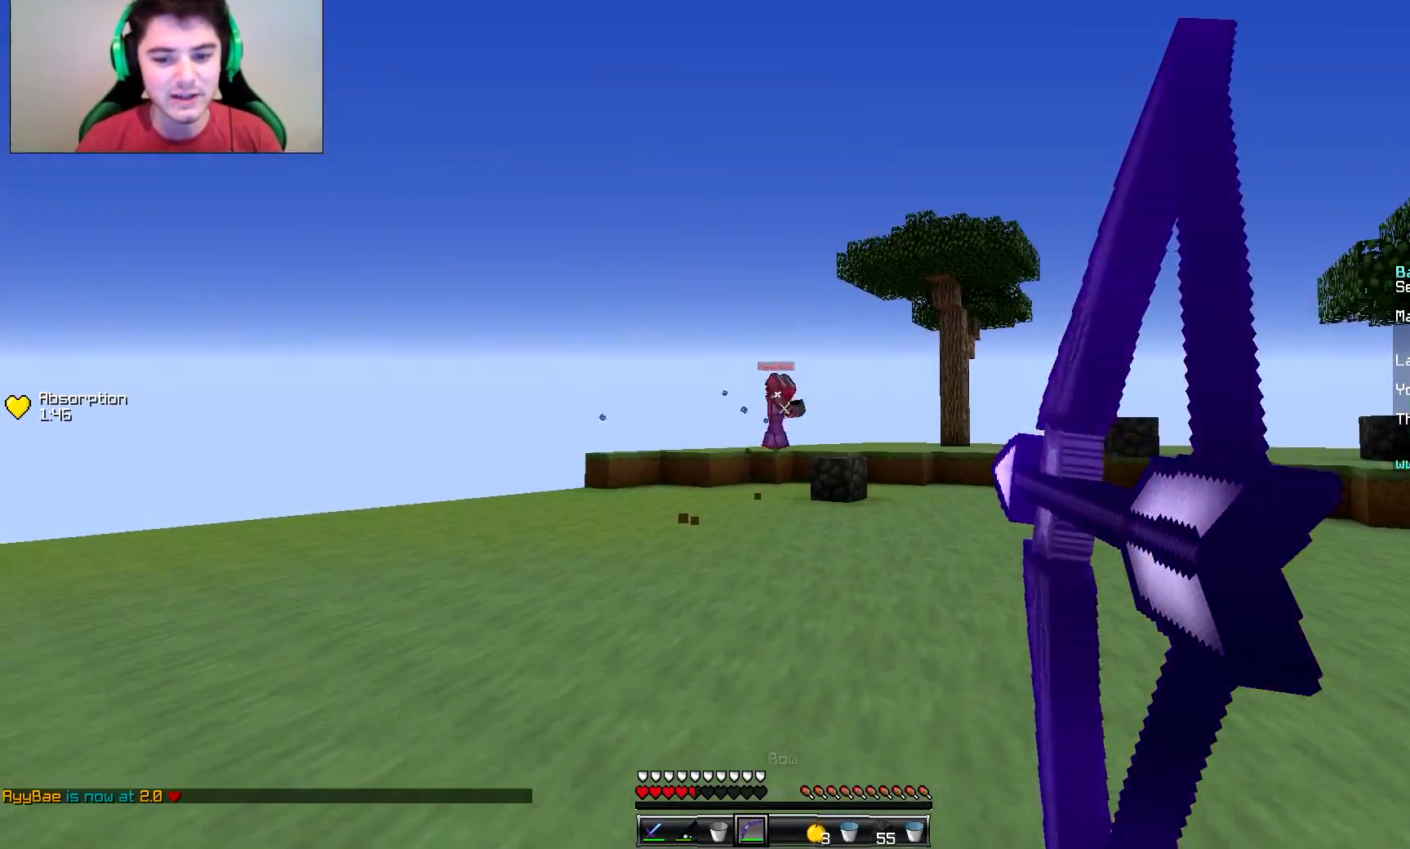
{"keys": ["d", "w"], "mouse": ["right"], "events": [[150, "d", "down"]]}
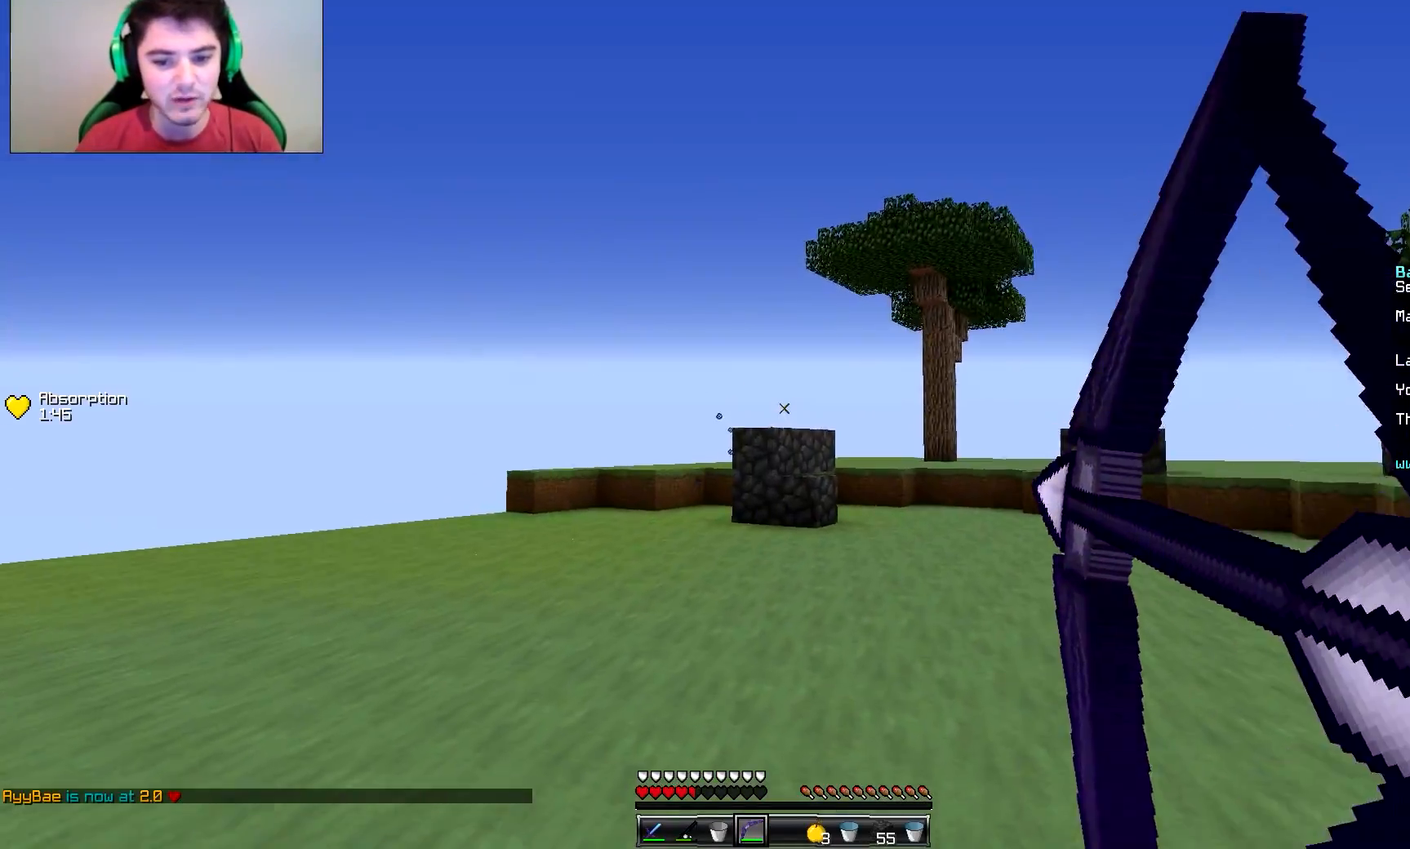
{"keys": ["w"], "mouse": ["left", "right"], "events": [[50, "mouse_right", "up"], [100, "d", "up"], [351, "mouse_left", "down"], [351, "mouse_right", "down"]]}
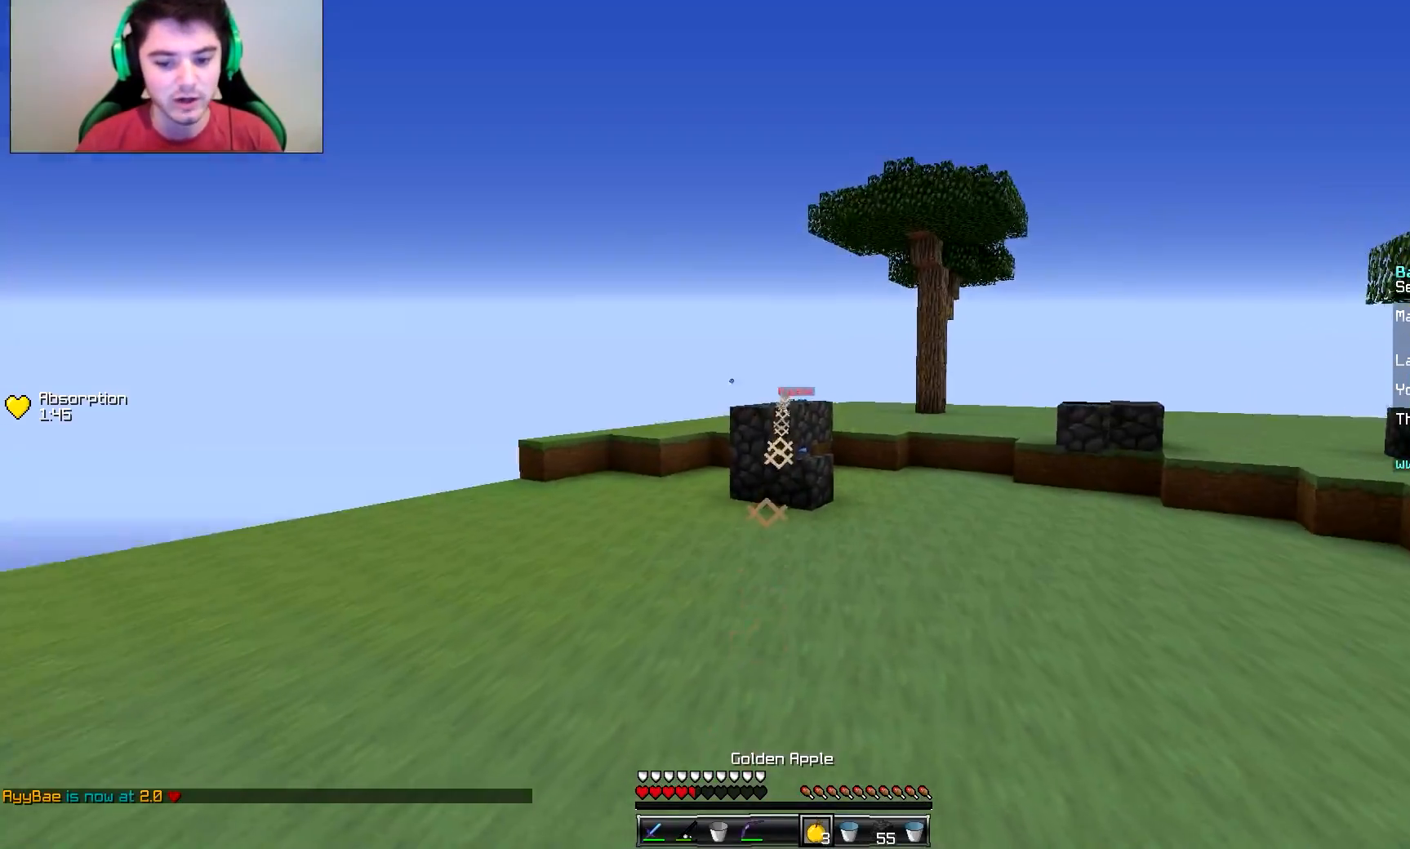
{"keys": ["w"], "mouse": ["left", "right"], "events": []}
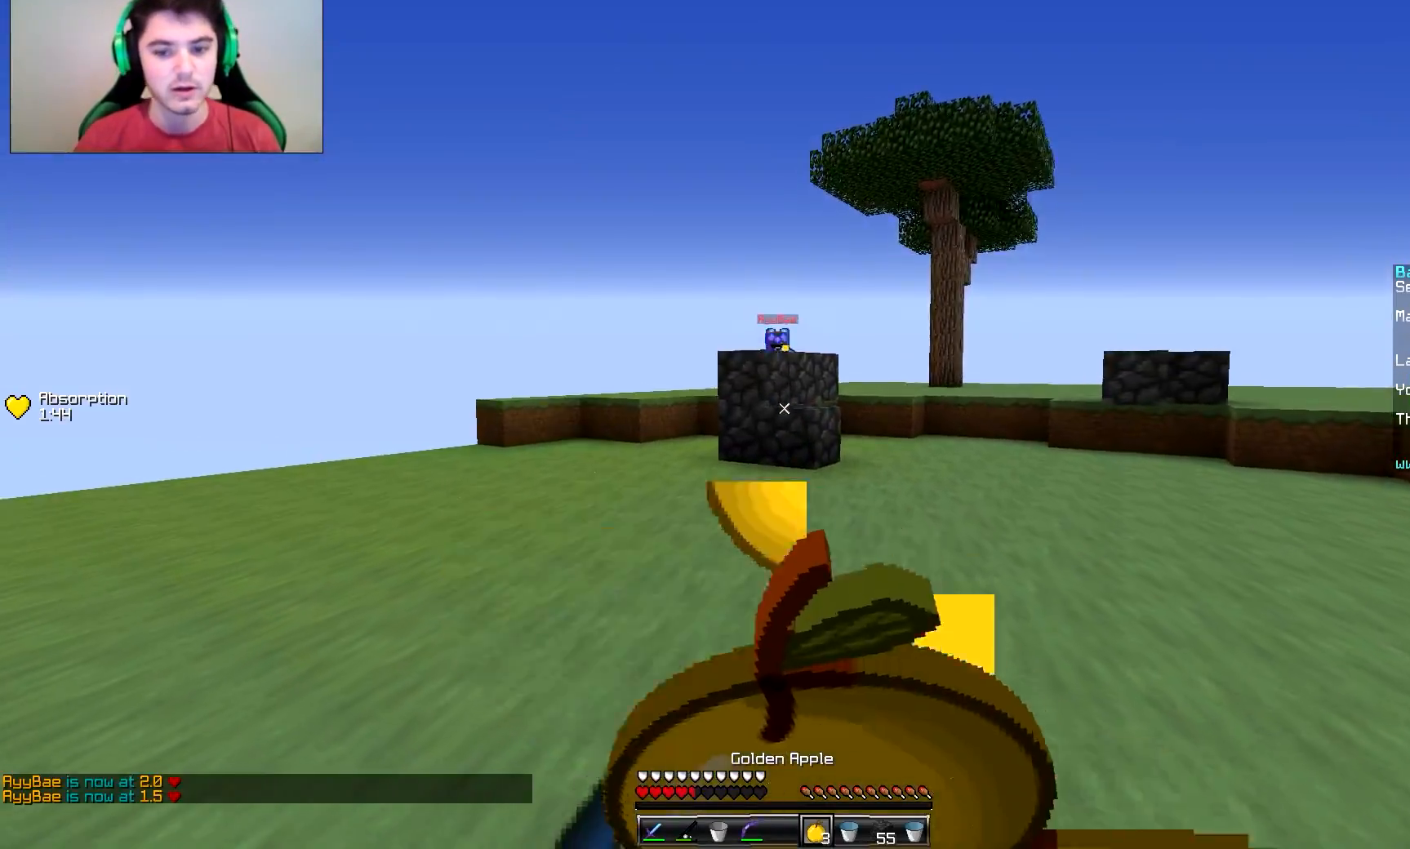
{"keys": ["w"], "mouse": ["left", "right"], "events": []}